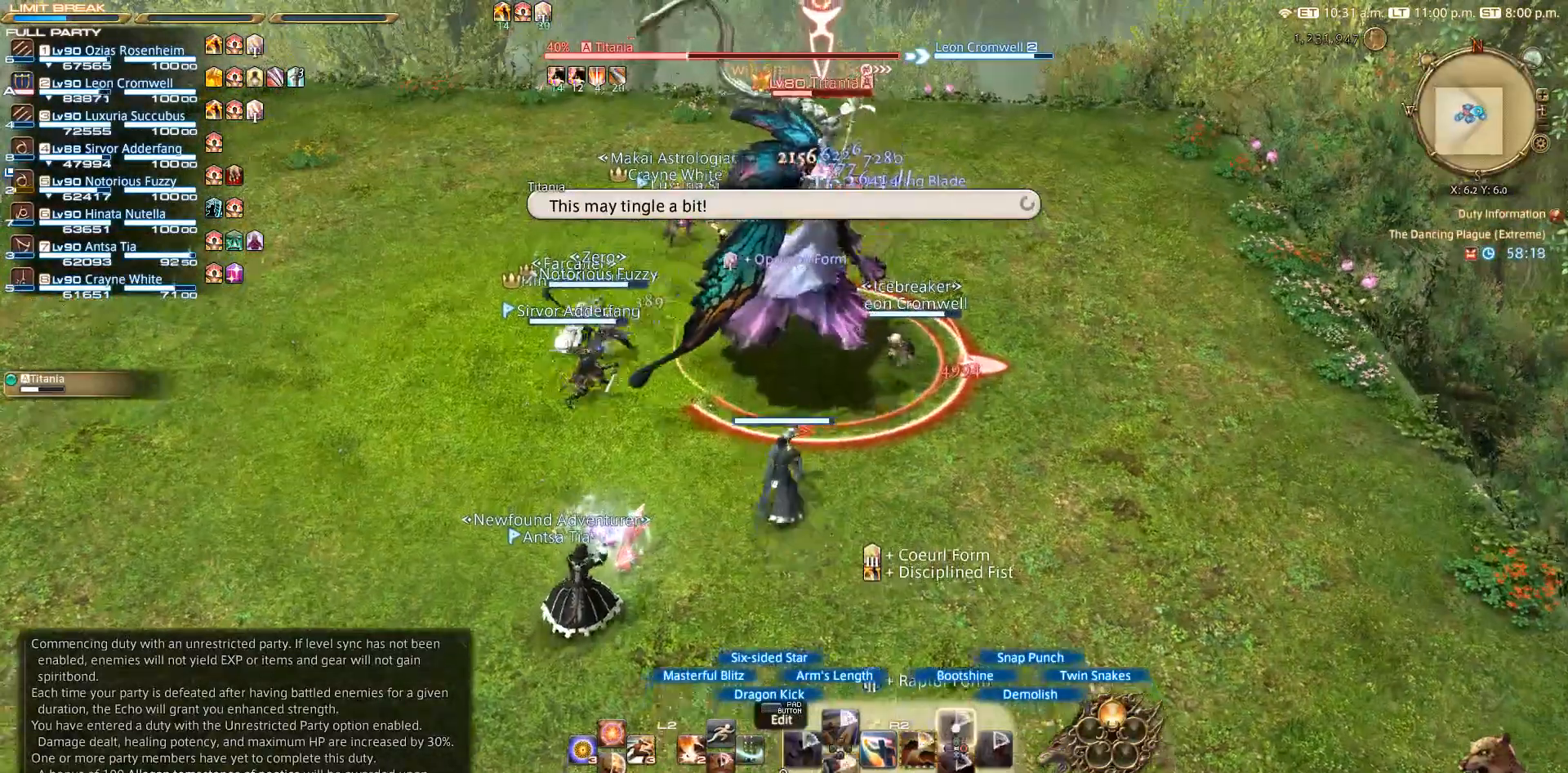
Gameplay with a controller (PlayStation layout); each line is a JSON object with the inputs held at the frame after it. "events" lists button and stick changes between this image and that frame as [ms after this image, input, new state], when the widget could be followed in between. Not read: R3.
{"buttons": [], "left_stick": "center", "right_stick": "center", "events": [[83, "TRIANGLE", "up"], [83, "left_stick", "center"], [167, "TRIANGLE", "down"], [317, "TRIANGLE", "up"], [417, "R2", "up"]]}
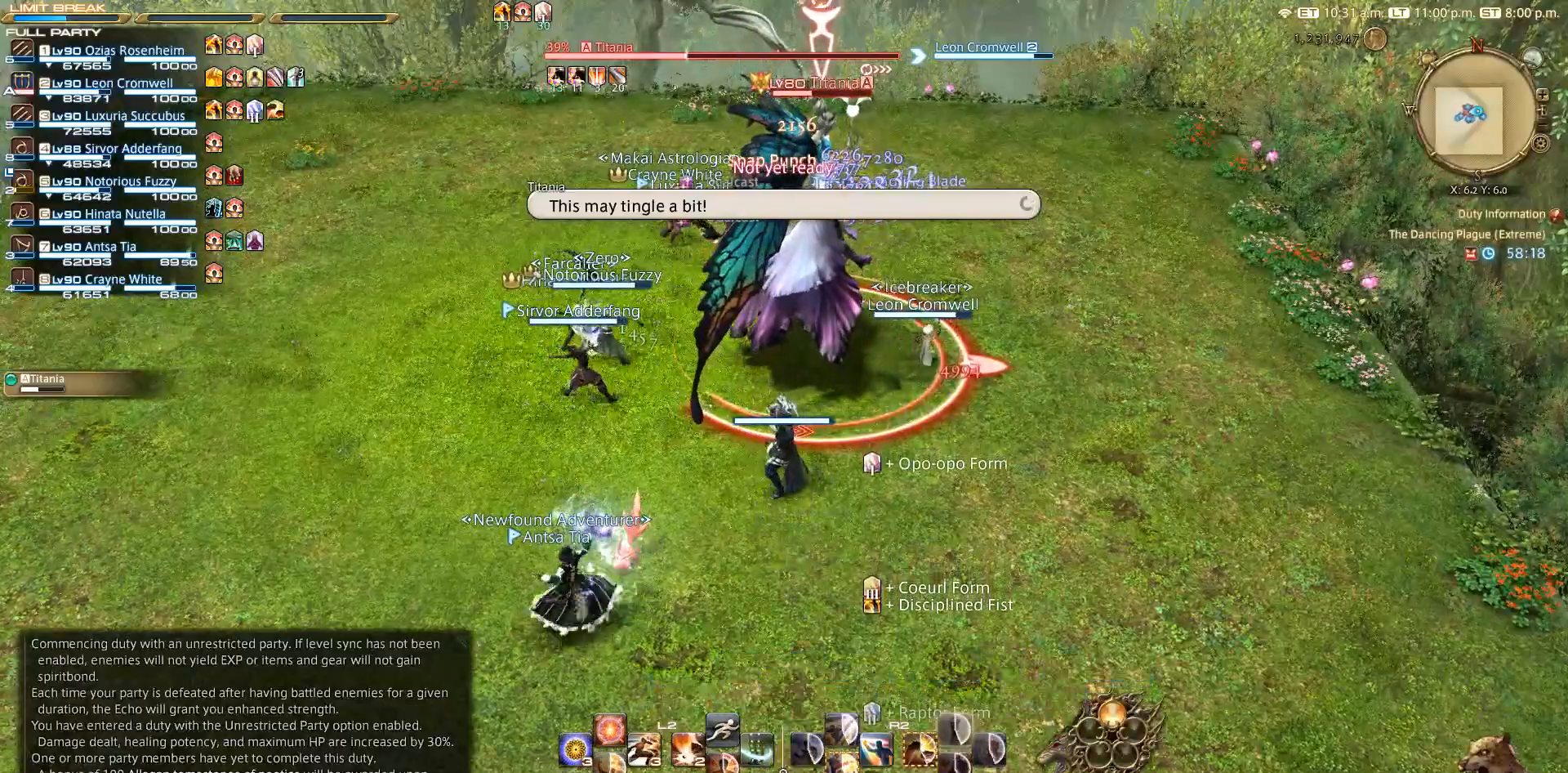
{"buttons": ["R2"], "left_stick": "center", "right_stick": "center", "events": [[217, "R2", "down"], [417, "DPAD_DOWN", "down"], [483, "DPAD_DOWN", "up"]]}
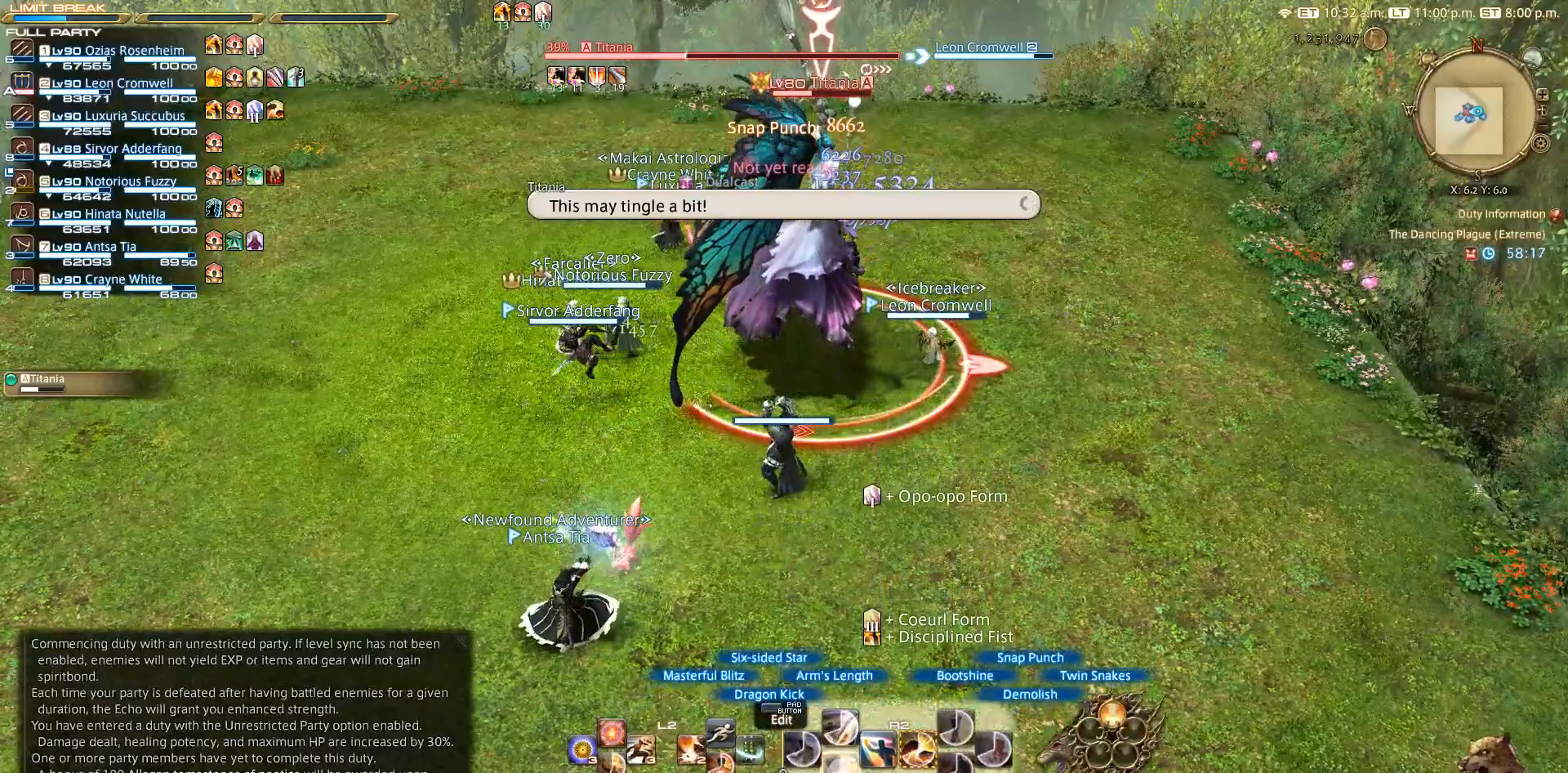
{"buttons": ["R2"], "left_stick": "center", "right_stick": "center", "events": [[50, "DPAD_DOWN", "down"], [267, "DPAD_DOWN", "up"]]}
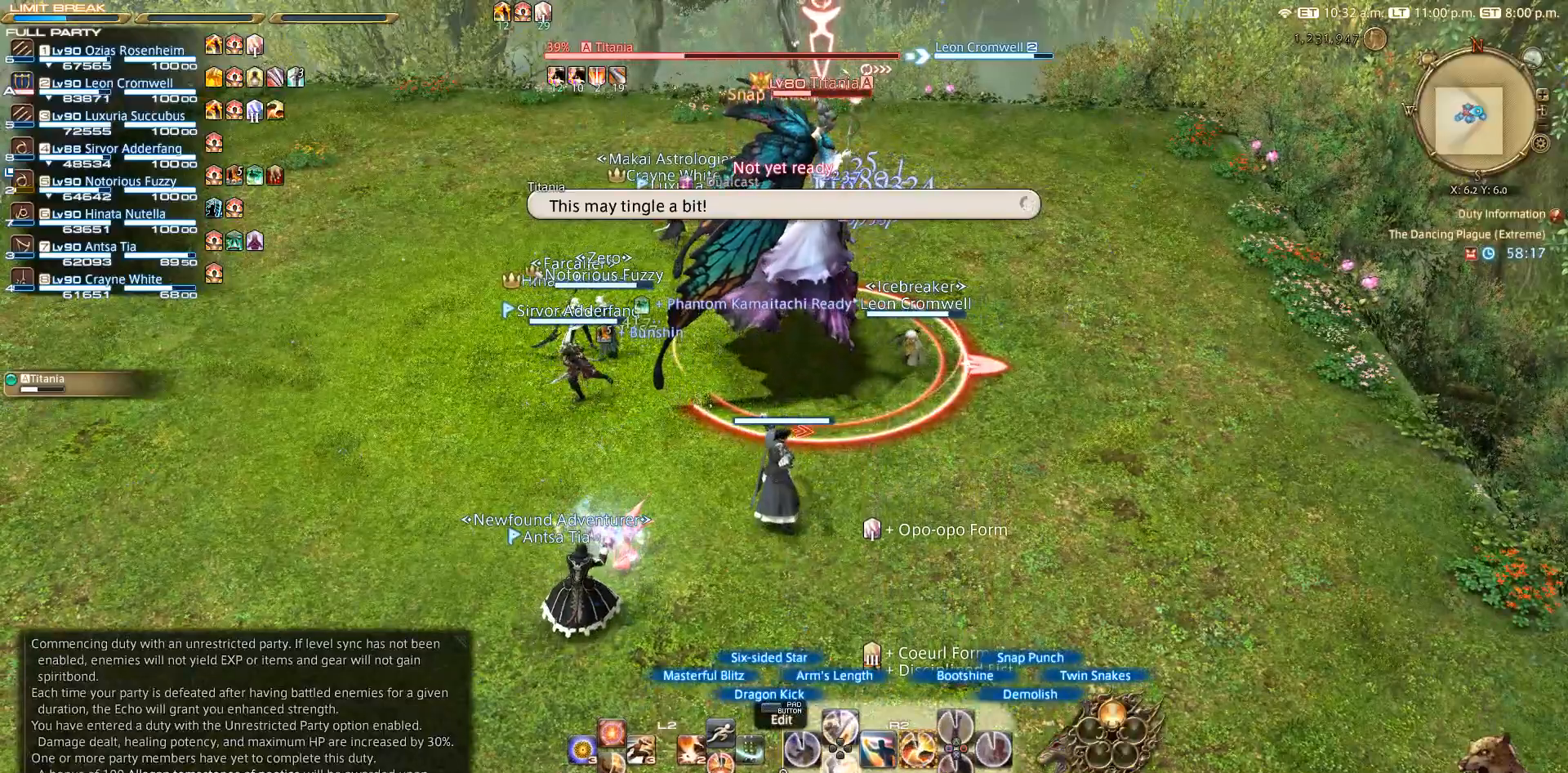
{"buttons": ["R2"], "left_stick": "center", "right_stick": "center", "events": [[33, "DPAD_DOWN", "down"], [217, "DPAD_DOWN", "up"], [300, "DPAD_DOWN", "down"], [317, "DPAD_DOWN", "up"]]}
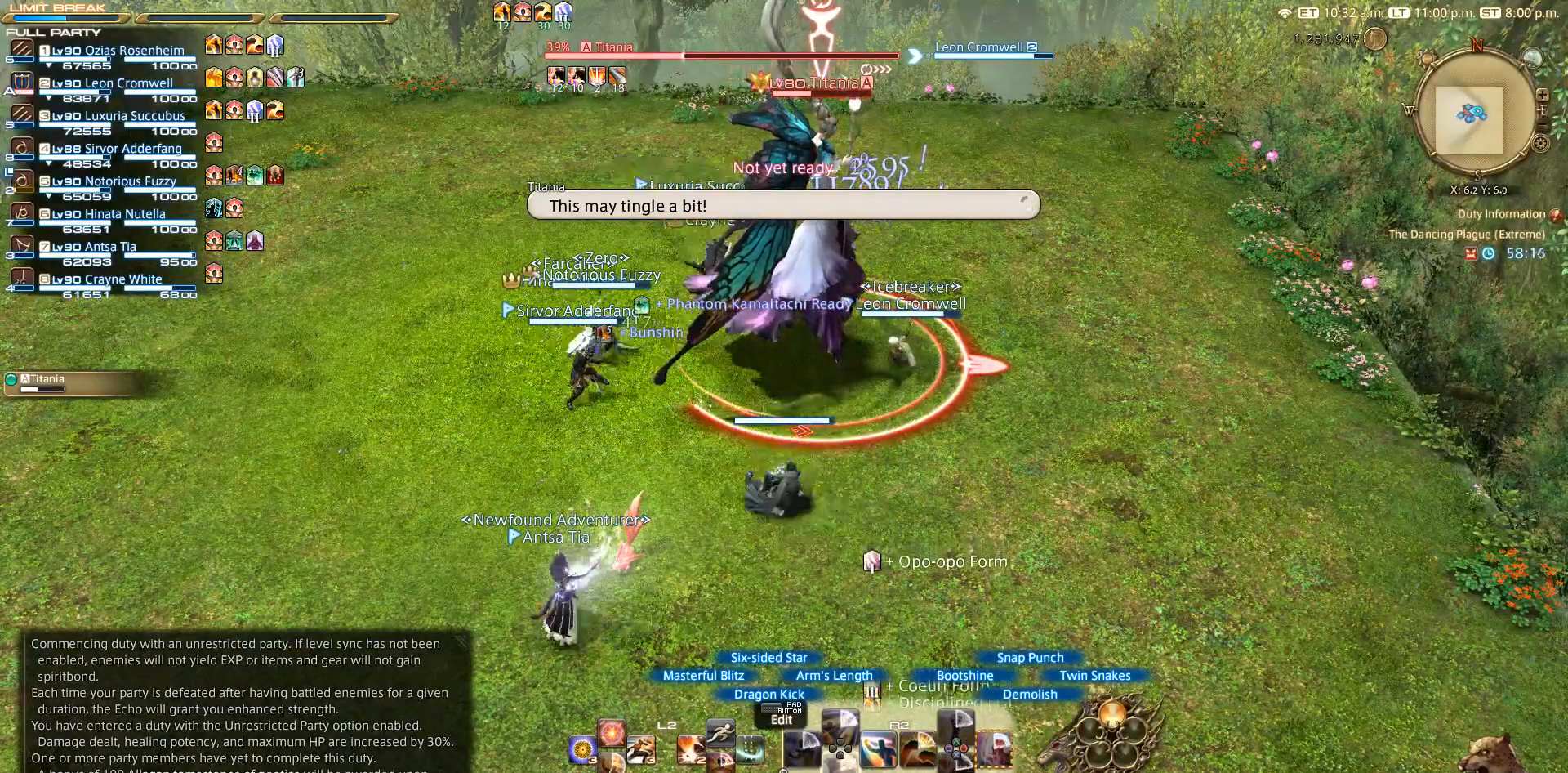
{"buttons": ["R2"], "left_stick": "down-right", "right_stick": "center", "events": [[250, "left_stick", "up-right"], [367, "CIRCLE", "down"], [400, "CIRCLE", "up"], [400, "left_stick", "right"], [500, "left_stick", "down-right"]]}
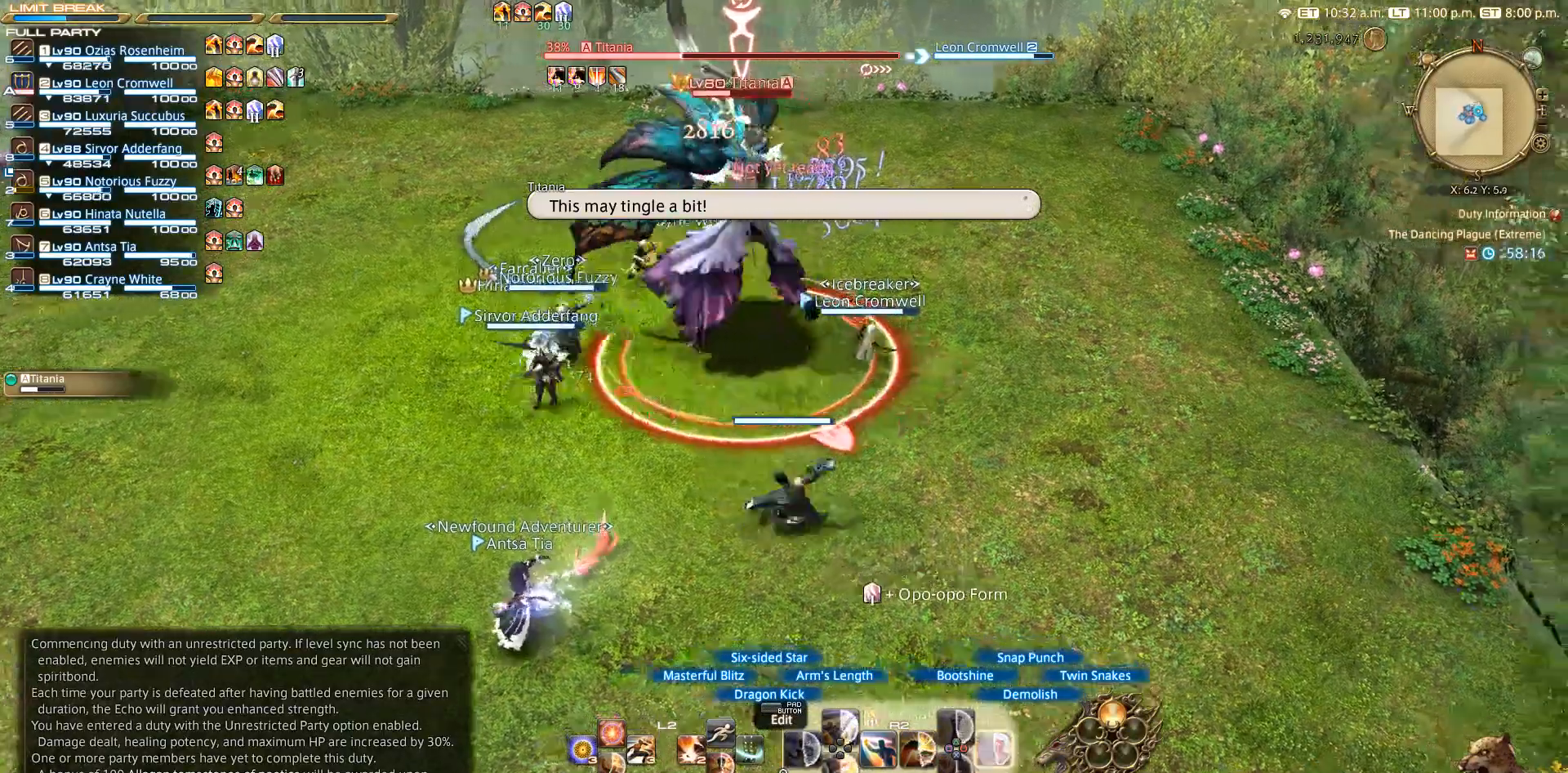
{"buttons": ["CIRCLE", "R2"], "left_stick": "left", "right_stick": "center", "events": [[17, "CIRCLE", "down"], [50, "left_stick", "down"], [117, "CIRCLE", "up"], [150, "left_stick", "left"], [183, "CIRCLE", "down"], [200, "left_stick", "up-left"], [483, "left_stick", "left"]]}
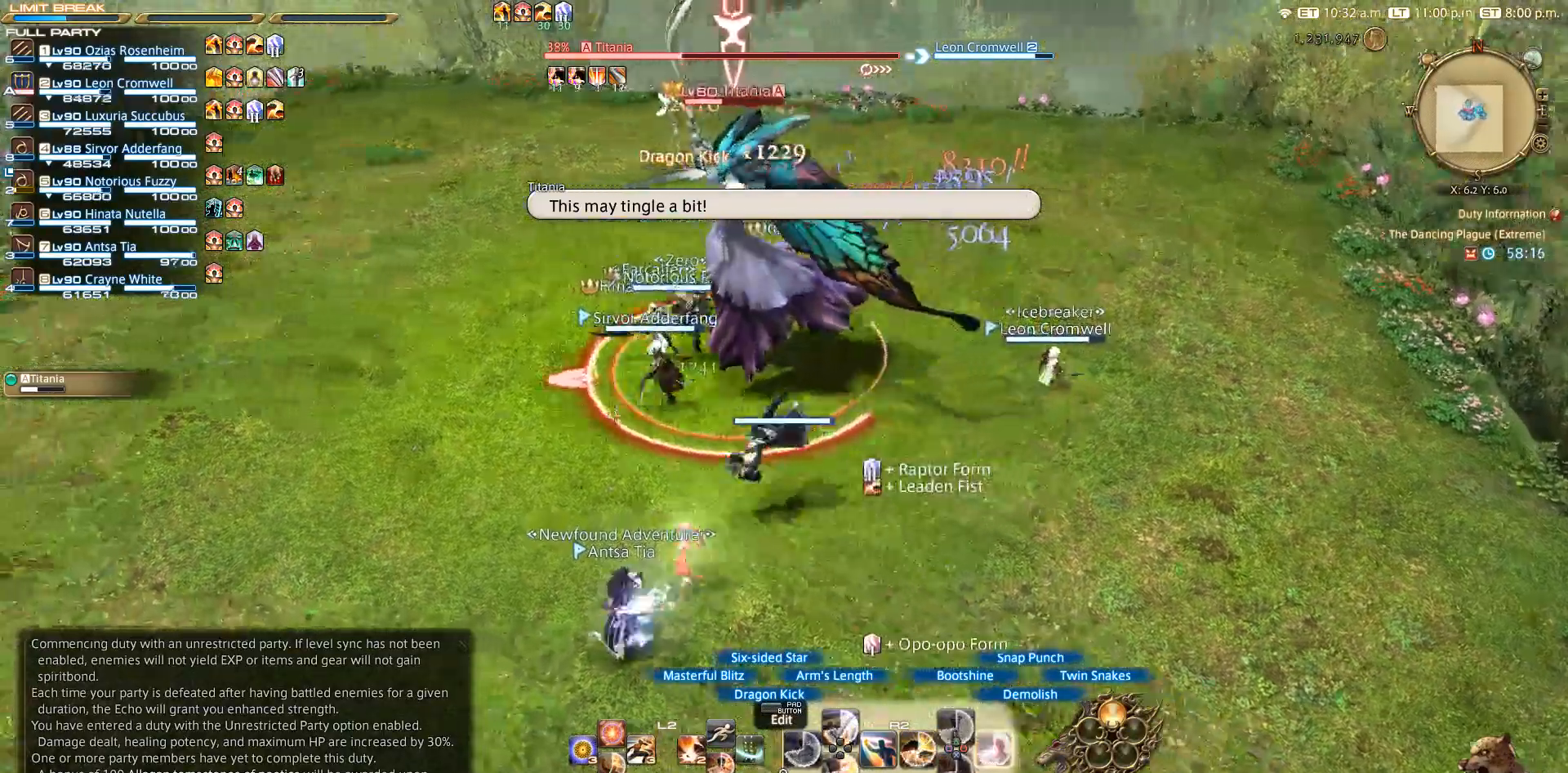
{"buttons": ["CIRCLE", "R2"], "left_stick": "center", "right_stick": "center", "events": [[433, "left_stick", "up"], [483, "left_stick", "center"]]}
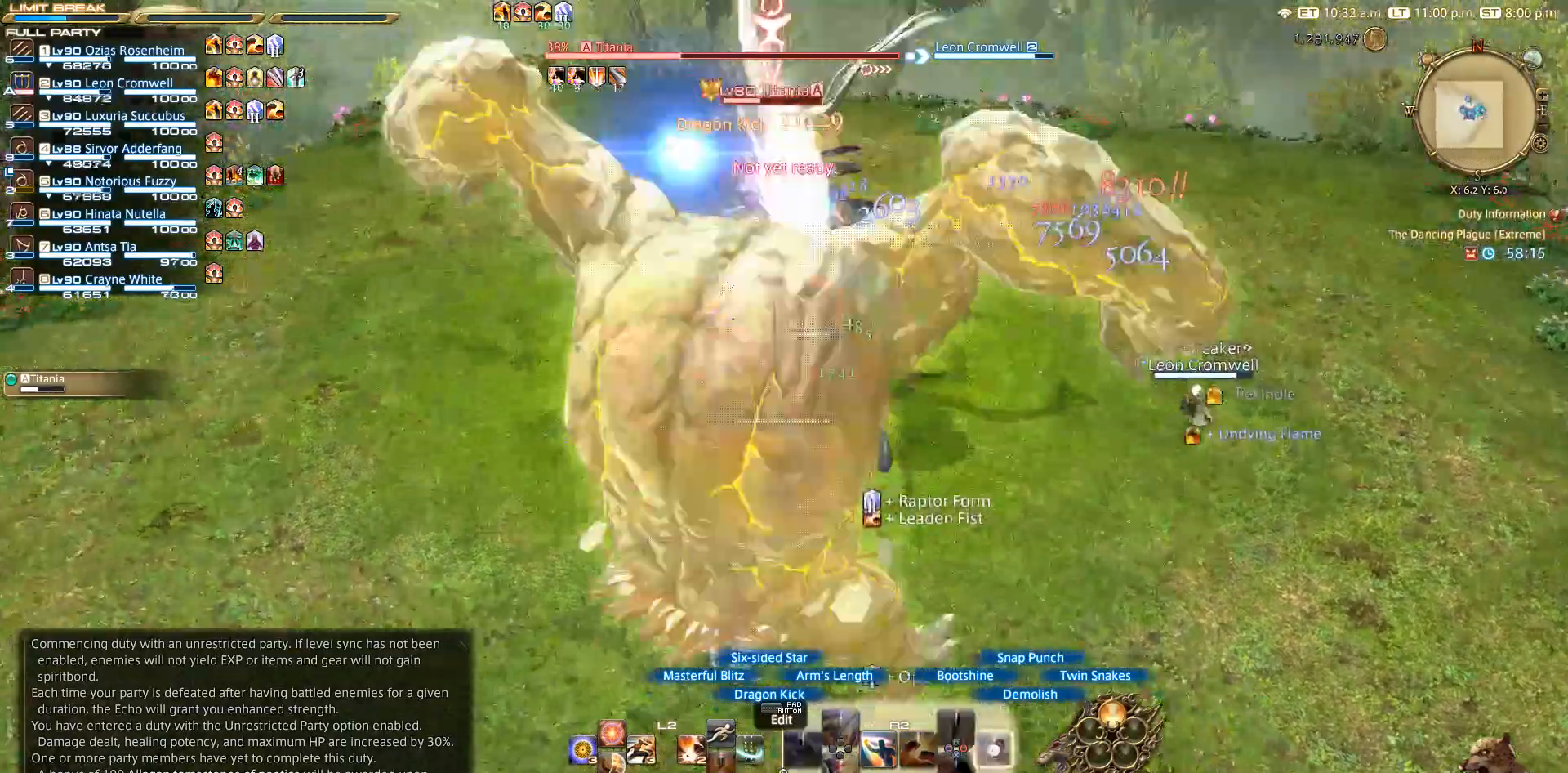
{"buttons": ["CROSS", "R2"], "left_stick": "up-right", "right_stick": "center", "events": [[417, "CIRCLE", "up"], [417, "CROSS", "down"], [467, "left_stick", "up-right"]]}
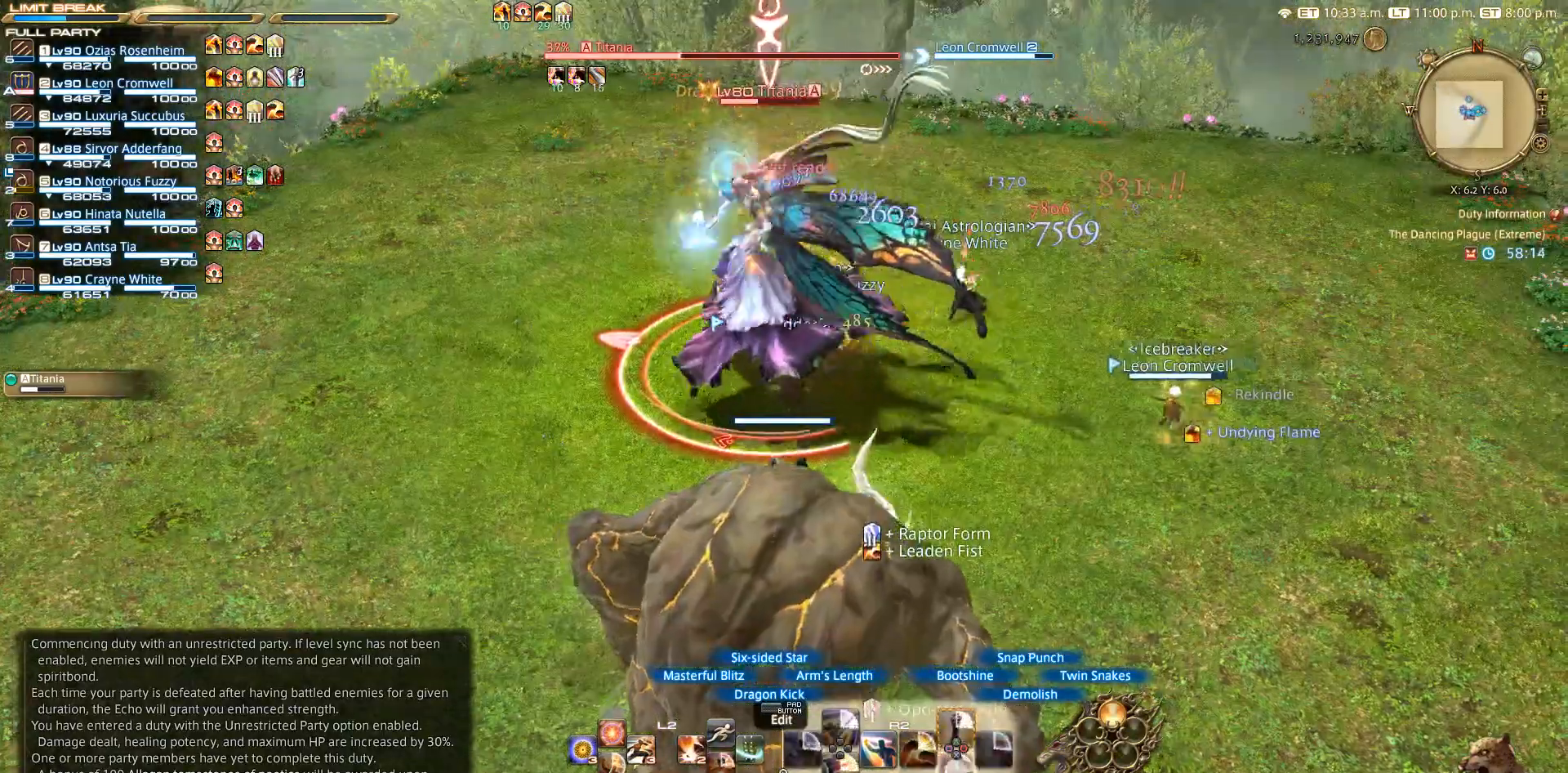
{"buttons": ["R2"], "left_stick": "up-right", "right_stick": "left", "events": [[17, "CIRCLE", "down"], [17, "CROSS", "up"], [67, "CIRCLE", "up"], [67, "CROSS", "down"], [217, "CROSS", "up"], [450, "right_stick", "left"]]}
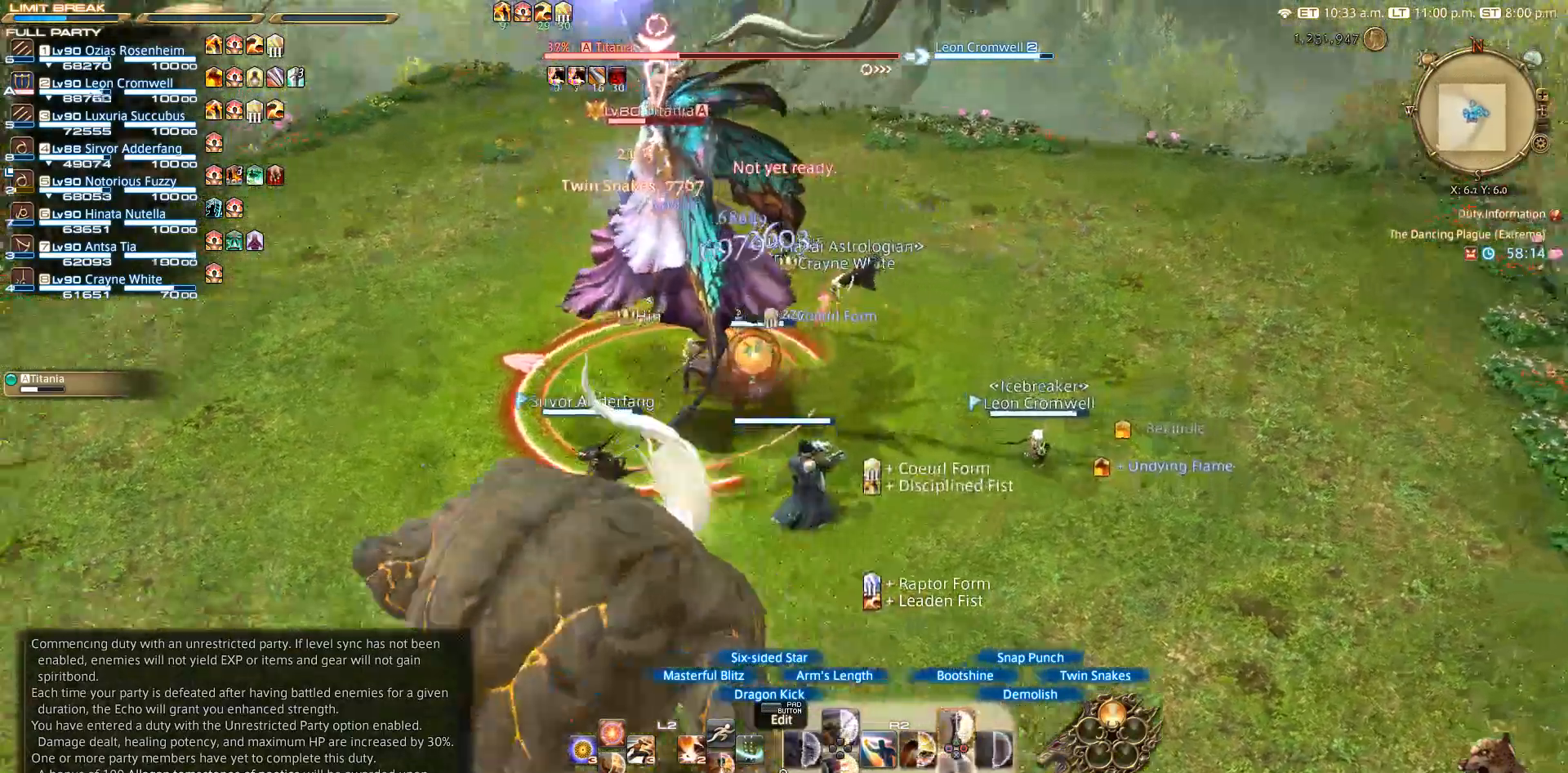
{"buttons": ["R2"], "left_stick": "center", "right_stick": "center", "events": [[50, "left_stick", "right"], [183, "CROSS", "down"], [300, "CROSS", "up"], [400, "CROSS", "down"], [400, "left_stick", "up"], [500, "CROSS", "up"], [500, "left_stick", "center"], [500, "right_stick", "center"]]}
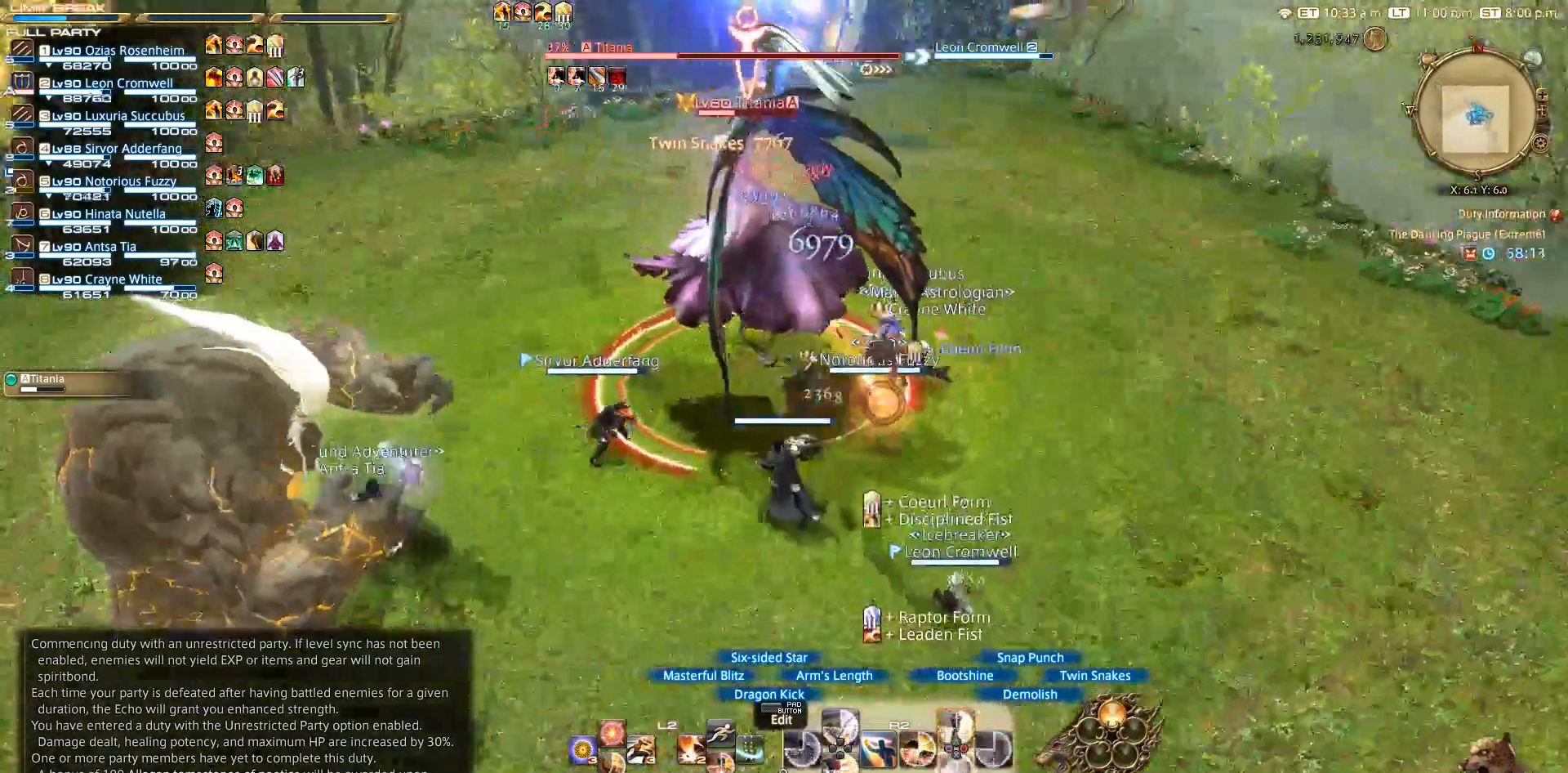
{"buttons": ["R2"], "left_stick": "left", "right_stick": "center", "events": [[100, "CROSS", "down"], [117, "left_stick", "down-left"], [183, "CROSS", "up"], [183, "left_stick", "left"], [267, "CROSS", "down"], [333, "CROSS", "up"]]}
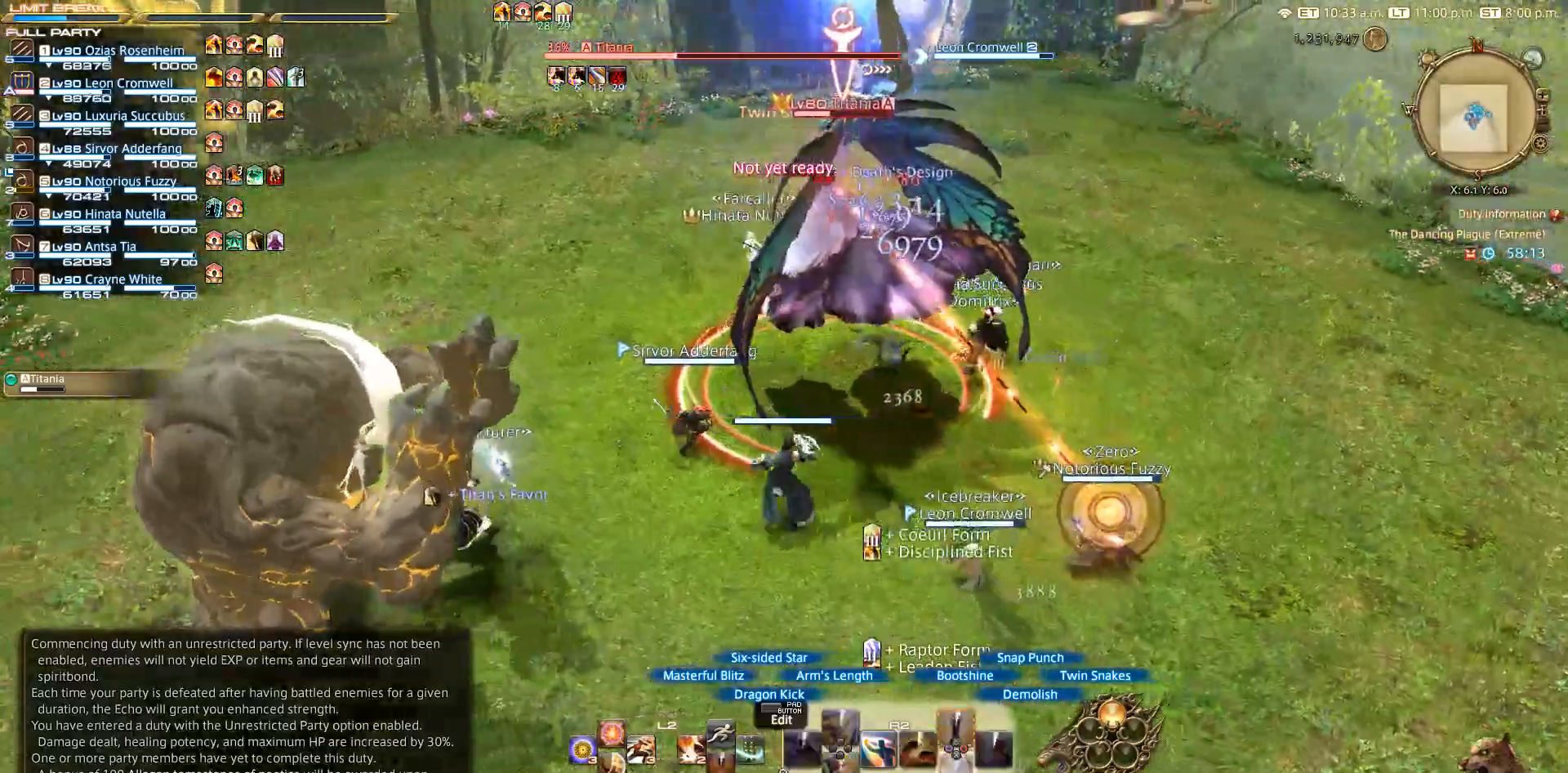
{"buttons": ["R2"], "left_stick": "left", "right_stick": "right", "events": [[83, "right_stick", "right"]]}
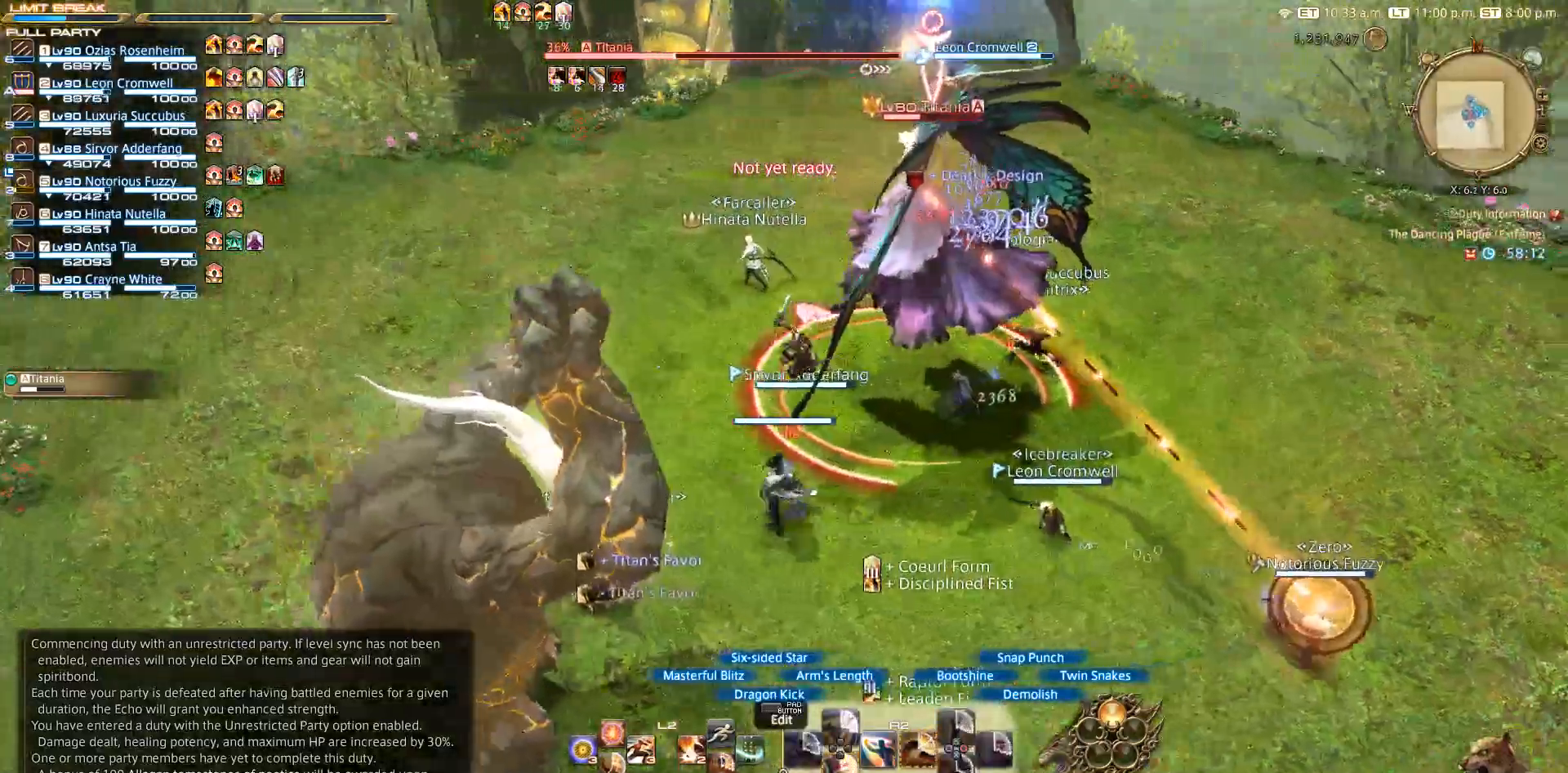
{"buttons": ["R2"], "left_stick": "left", "right_stick": "right", "events": []}
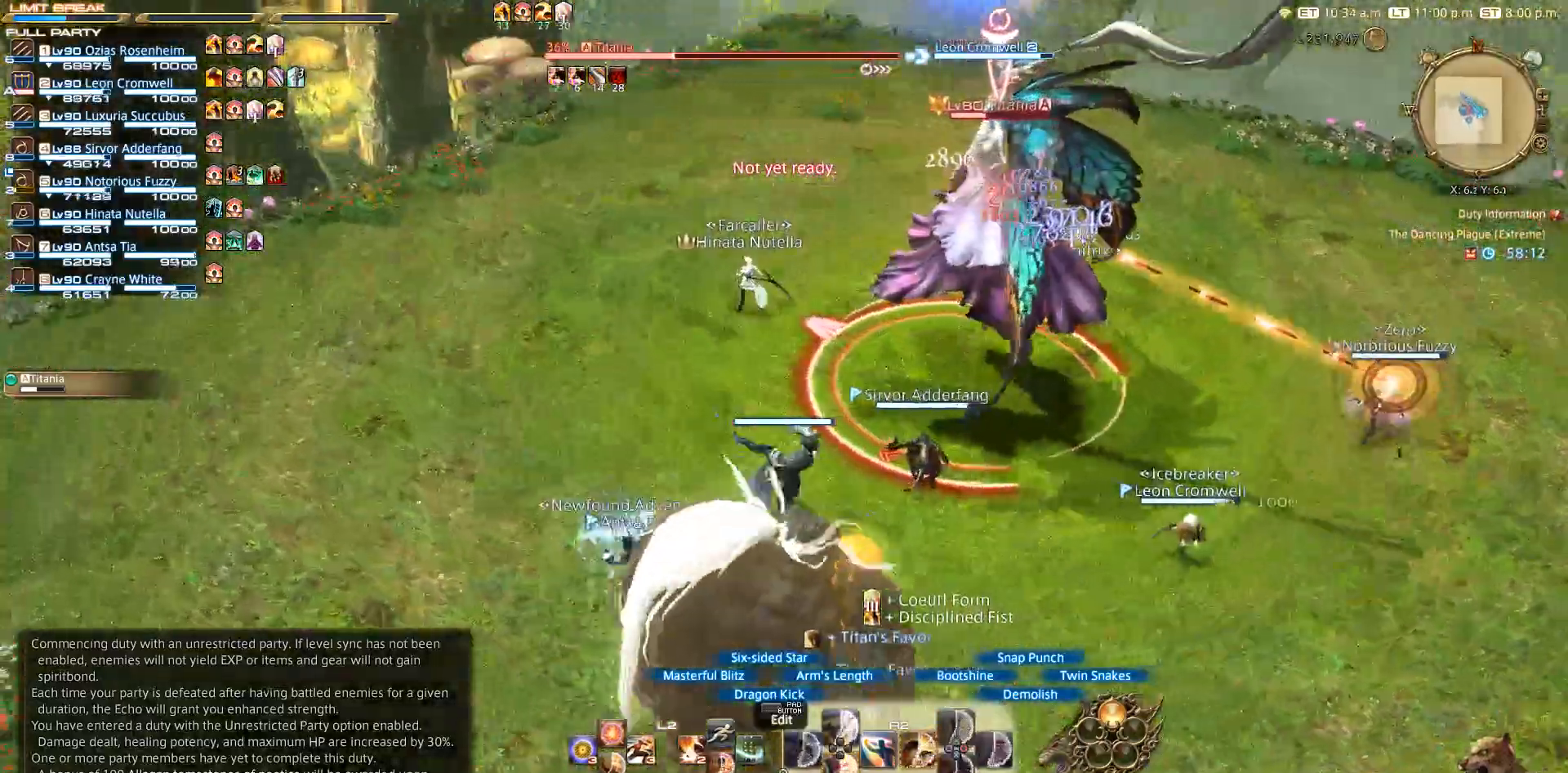
{"buttons": ["R2"], "left_stick": "center", "right_stick": "center", "events": [[167, "left_stick", "up-right"], [200, "right_stick", "center"], [217, "left_stick", "center"], [317, "SQUARE", "down"], [433, "SQUARE", "up"]]}
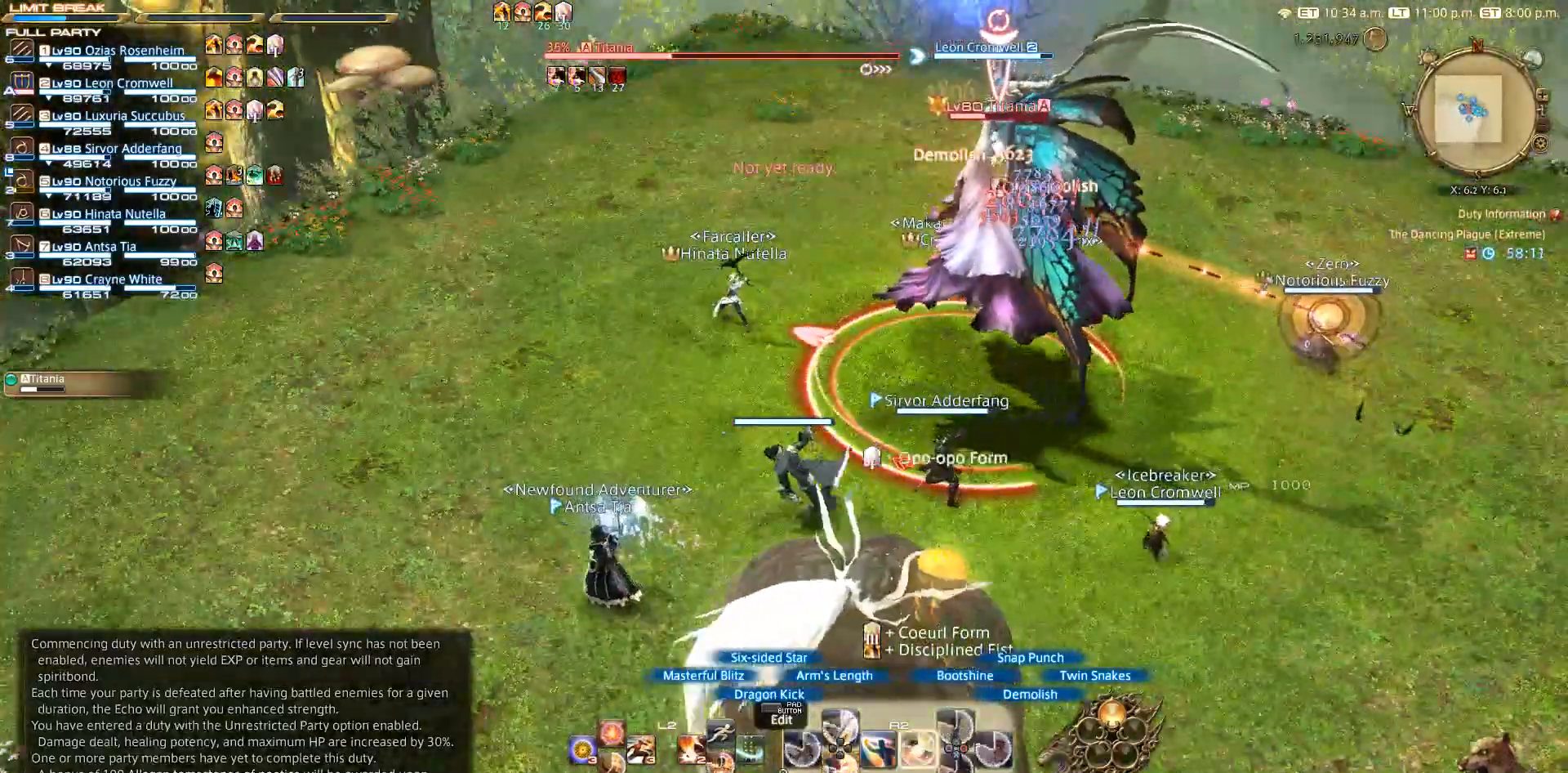
{"buttons": ["R2"], "left_stick": "up", "right_stick": "center", "events": [[17, "SQUARE", "down"], [117, "SQUARE", "up"], [217, "SQUARE", "down"], [250, "SQUARE", "up"], [283, "SQUARE", "down"], [350, "SQUARE", "up"], [483, "left_stick", "up"]]}
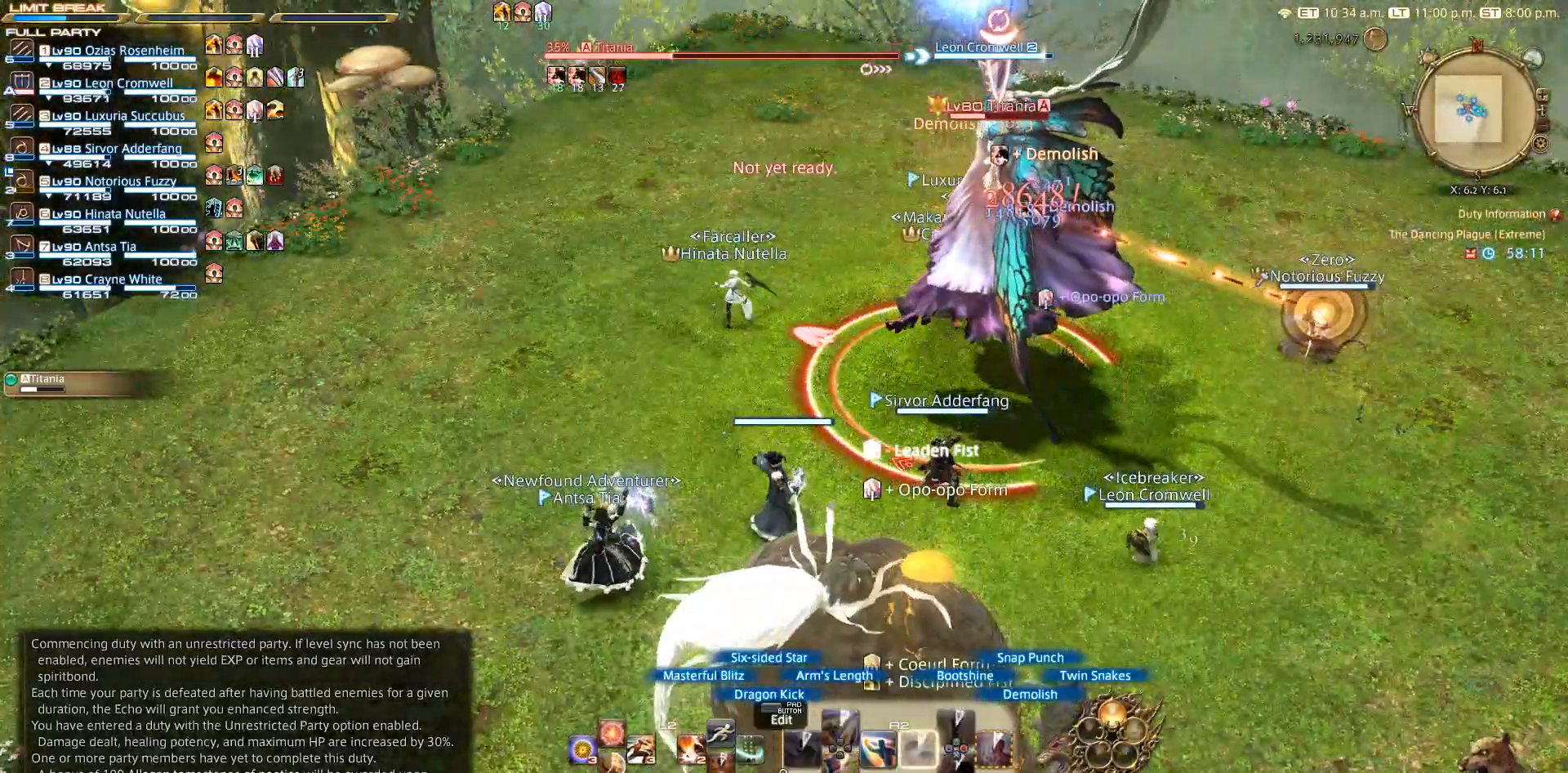
{"buttons": ["R2"], "left_stick": "up", "right_stick": "right", "events": [[217, "right_stick", "right"]]}
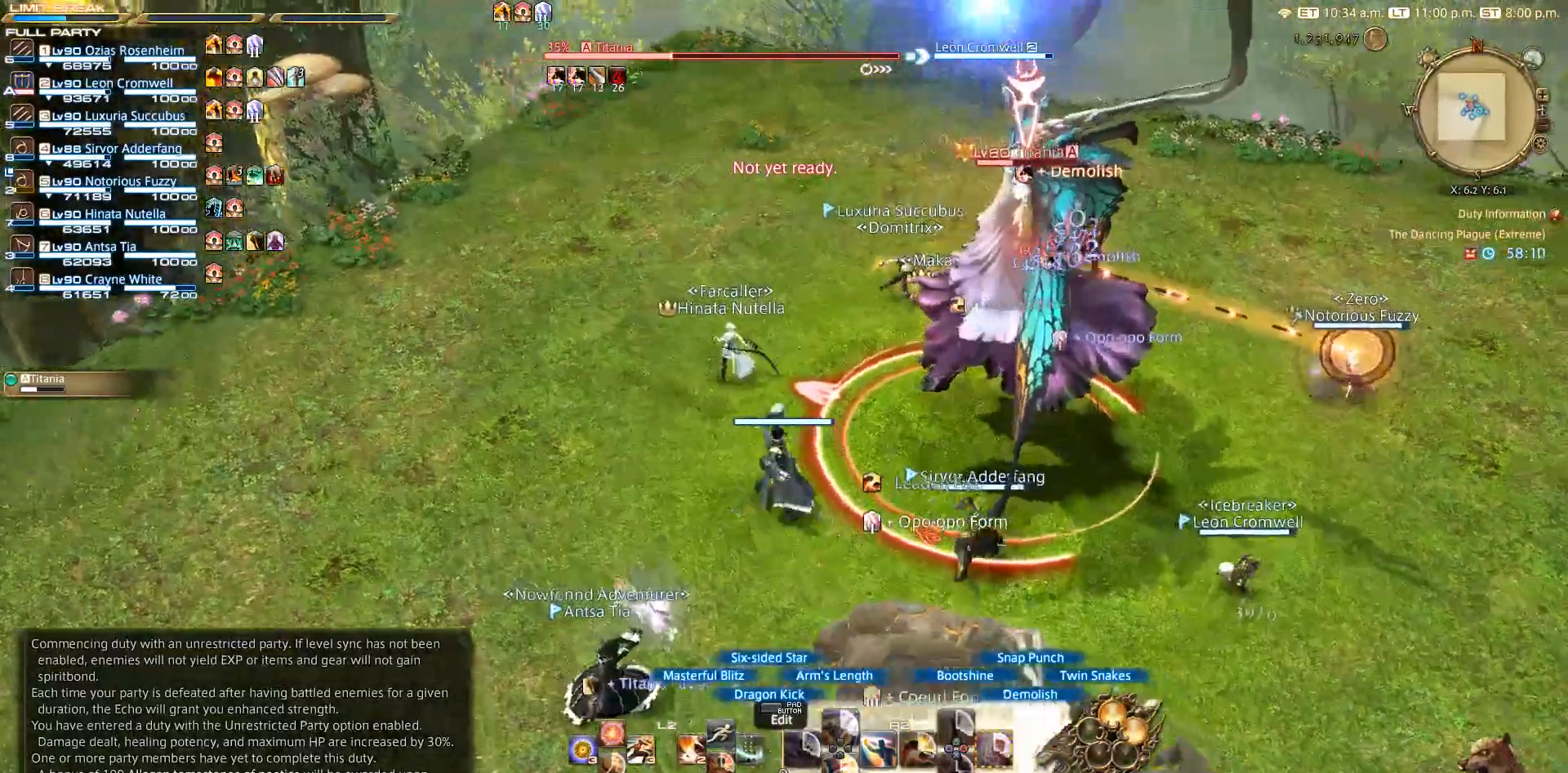
{"buttons": ["R2"], "left_stick": "center", "right_stick": "center", "events": [[217, "right_stick", "center"], [317, "left_stick", "center"]]}
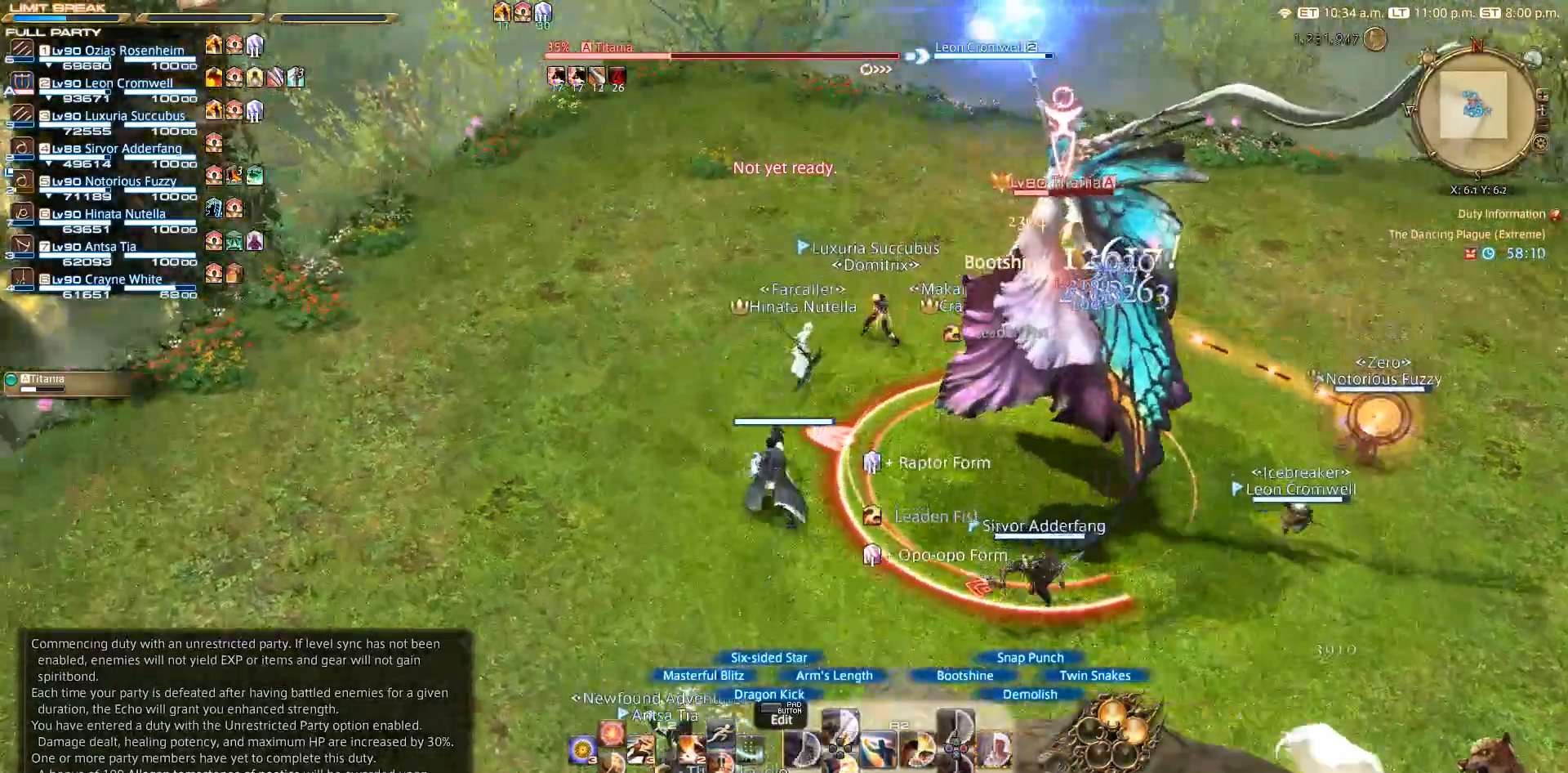
{"buttons": ["CIRCLE", "R2"], "left_stick": "center", "right_stick": "center", "events": [[133, "CIRCLE", "down"], [233, "CIRCLE", "up"], [400, "CIRCLE", "down"]]}
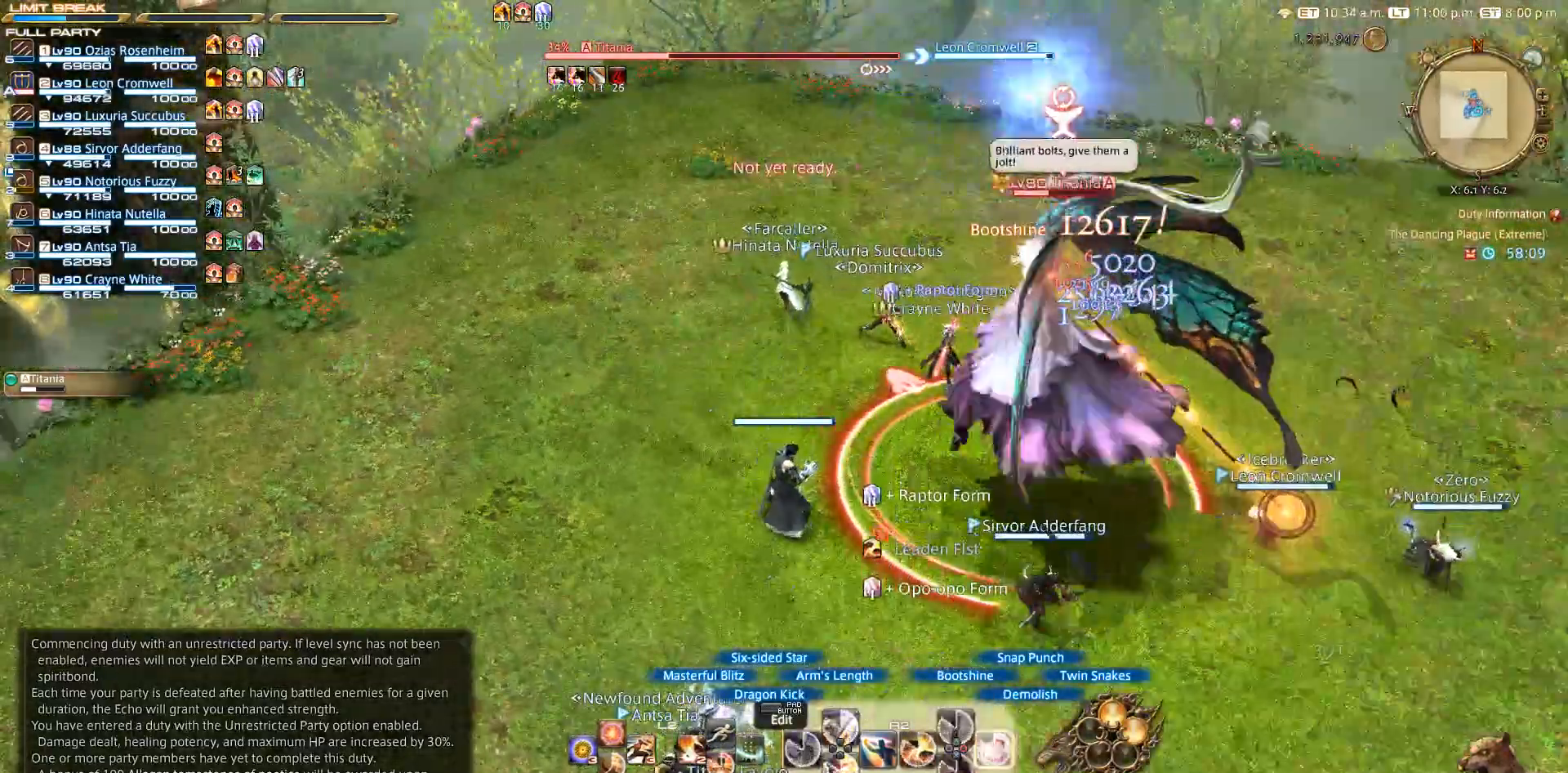
{"buttons": ["R2"], "left_stick": "up-left", "right_stick": "center", "events": [[17, "CIRCLE", "up"], [100, "CIRCLE", "down"], [200, "CIRCLE", "up"], [250, "CIRCLE", "down"], [250, "left_stick", "up-right"], [333, "CIRCLE", "up"], [417, "CIRCLE", "down"], [450, "left_stick", "center"], [467, "CIRCLE", "up"], [500, "left_stick", "up-left"]]}
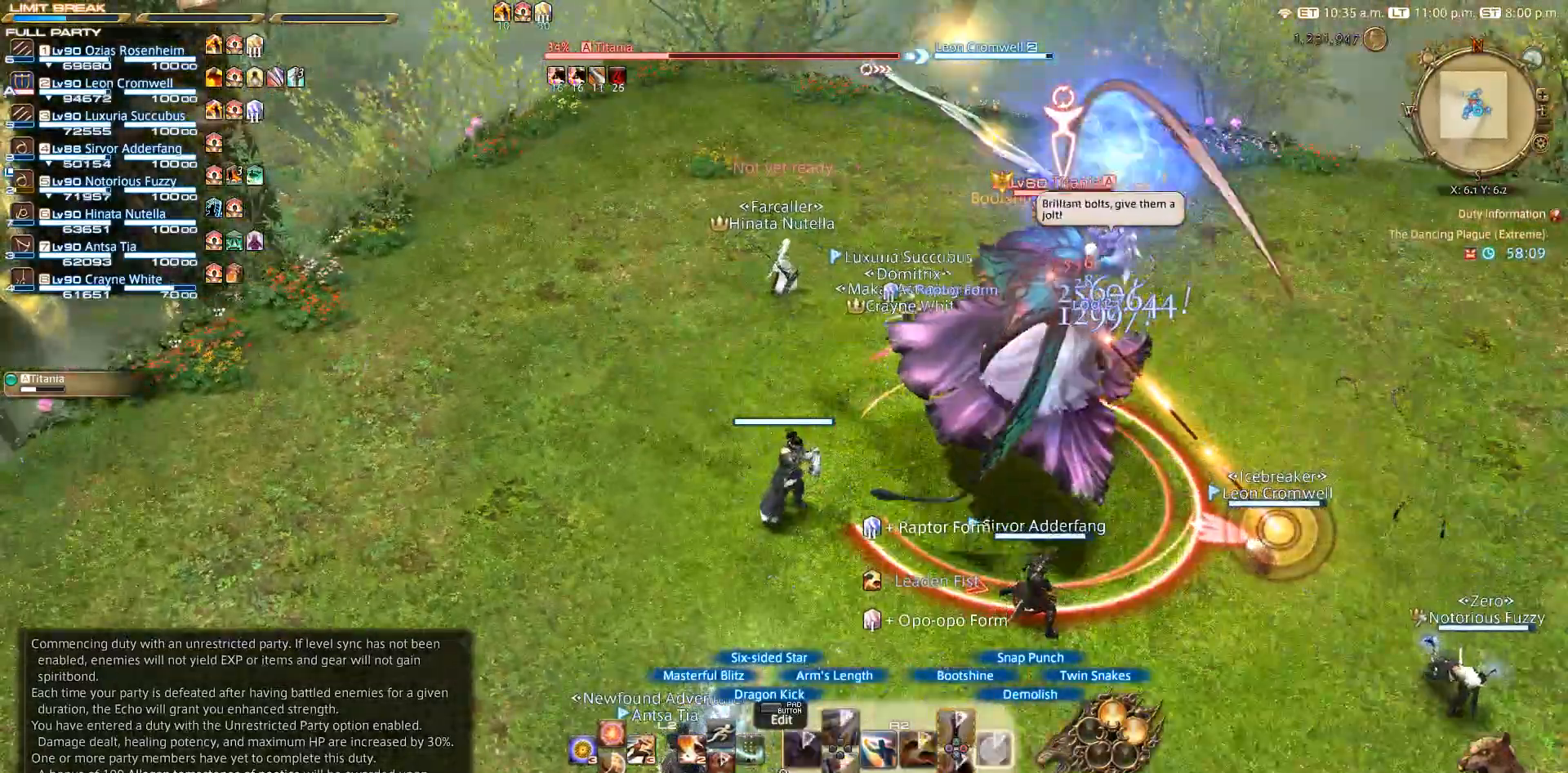
{"buttons": ["R2"], "left_stick": "left", "right_stick": "right", "events": [[167, "left_stick", "left"], [217, "right_stick", "right"]]}
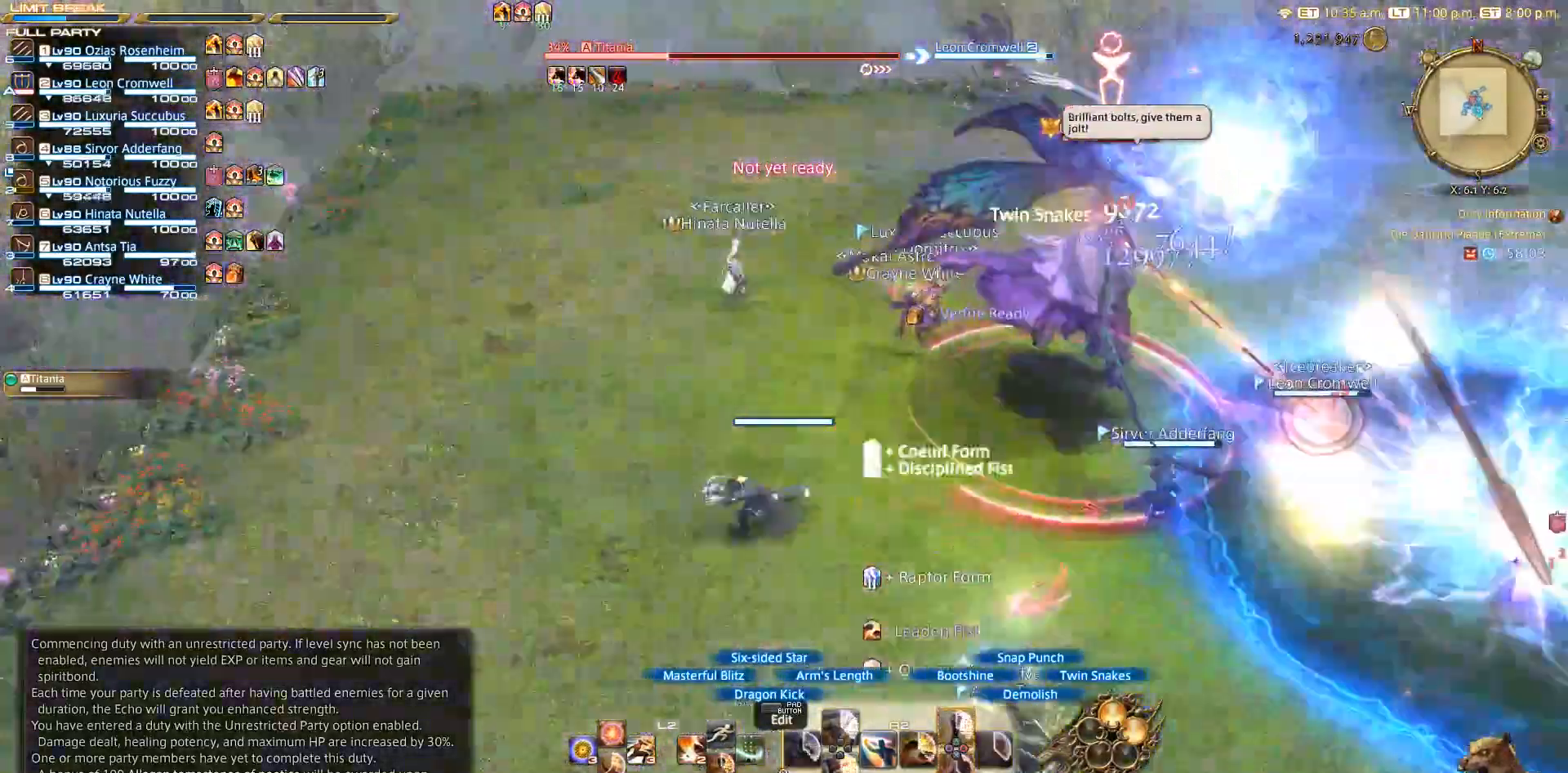
{"buttons": ["R2"], "left_stick": "center", "right_stick": "center", "events": [[67, "left_stick", "down"], [167, "left_stick", "right"], [233, "left_stick", "up-right"], [317, "right_stick", "center"], [367, "left_stick", "center"], [433, "TRIANGLE", "down"], [483, "TRIANGLE", "up"]]}
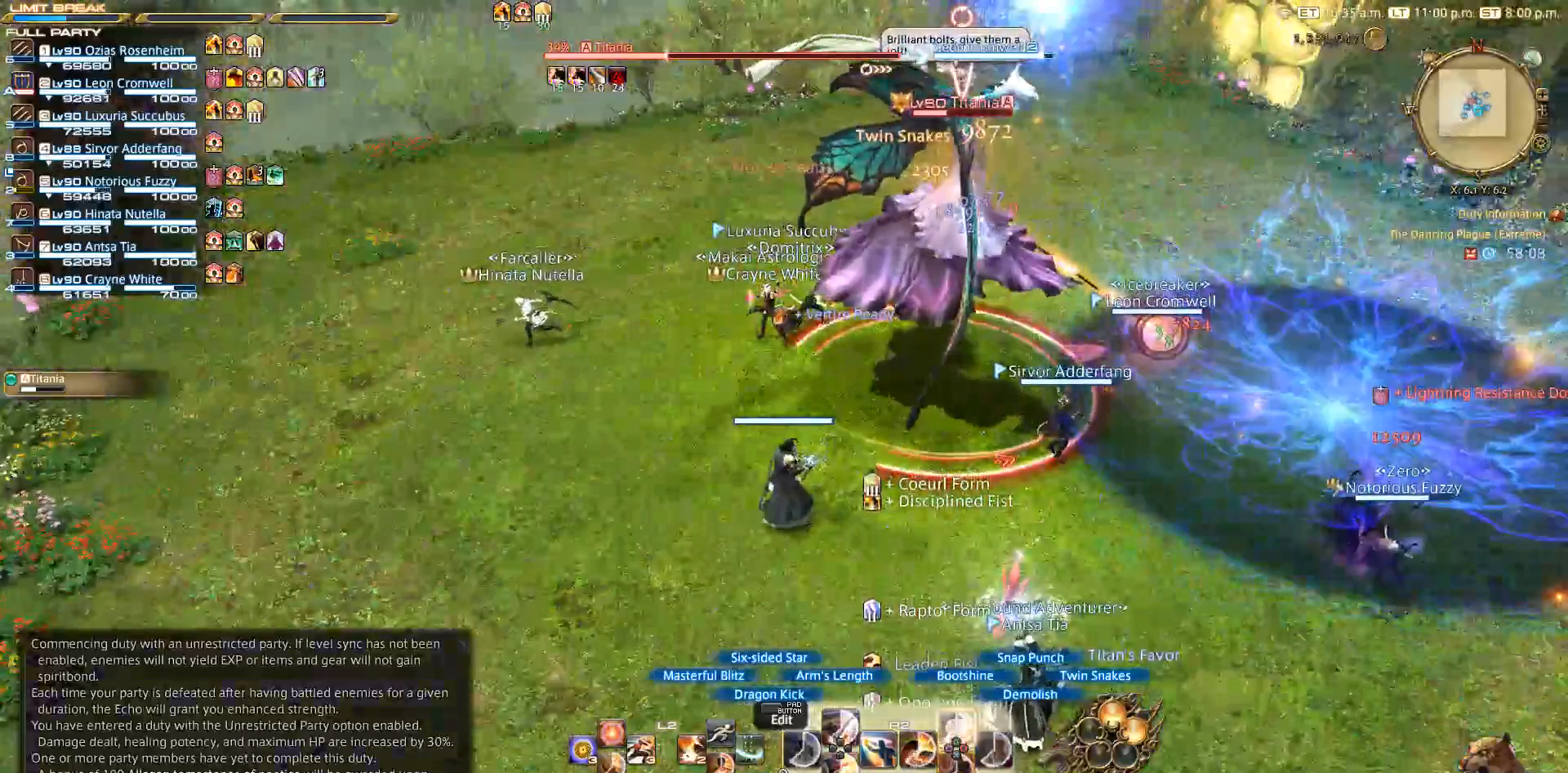
{"buttons": ["R2"], "left_stick": "center", "right_stick": "center", "events": [[117, "TRIANGLE", "down"], [167, "TRIANGLE", "up"], [267, "TRIANGLE", "down"], [317, "TRIANGLE", "up"], [417, "TRIANGLE", "down"], [500, "TRIANGLE", "up"]]}
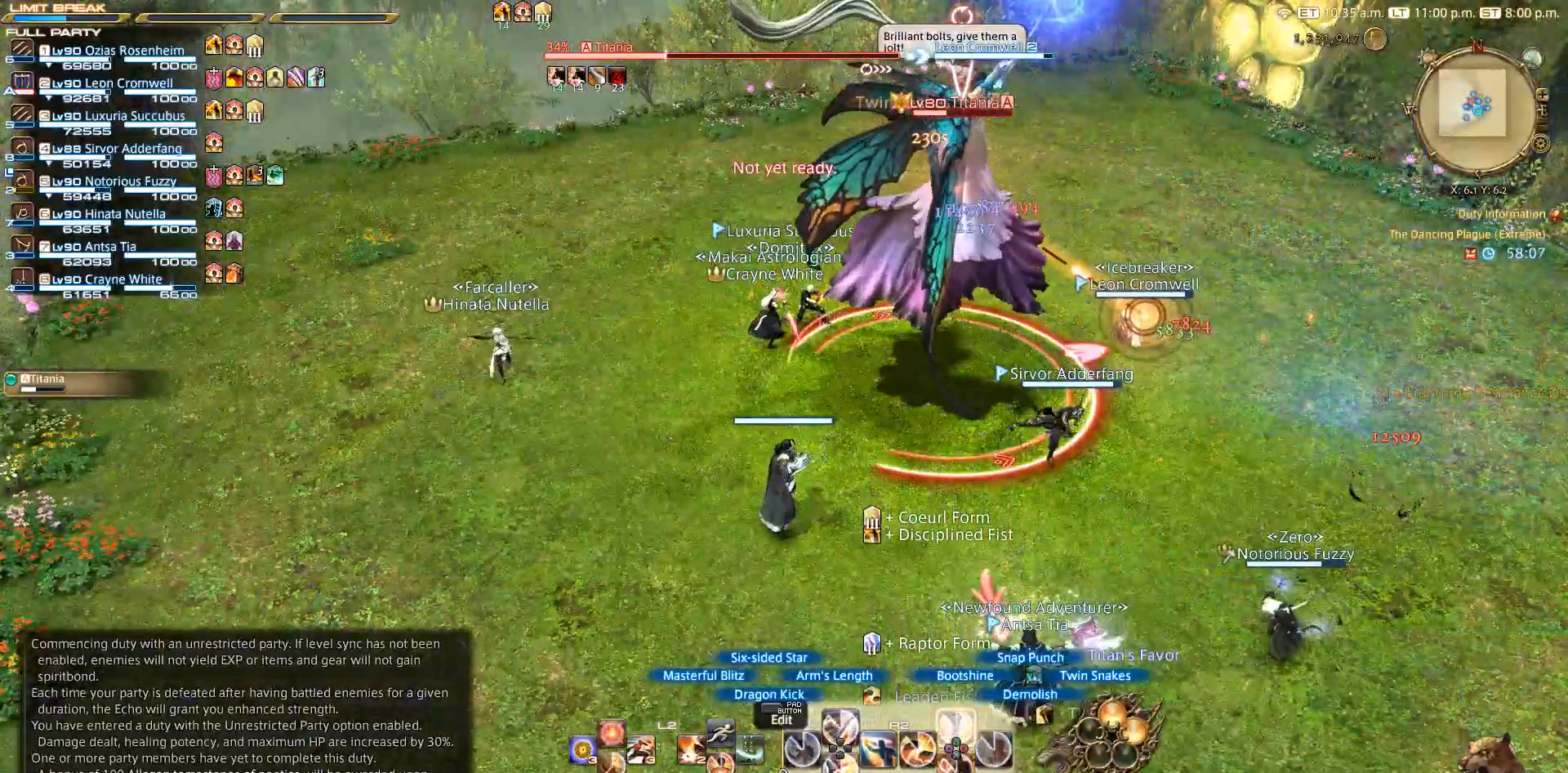
{"buttons": ["R2"], "left_stick": "center", "right_stick": "center", "events": [[50, "TRIANGLE", "down"], [167, "TRIANGLE", "up"], [200, "TRIANGLE", "down"], [267, "TRIANGLE", "up"], [417, "TRIANGLE", "down"], [467, "TRIANGLE", "up"]]}
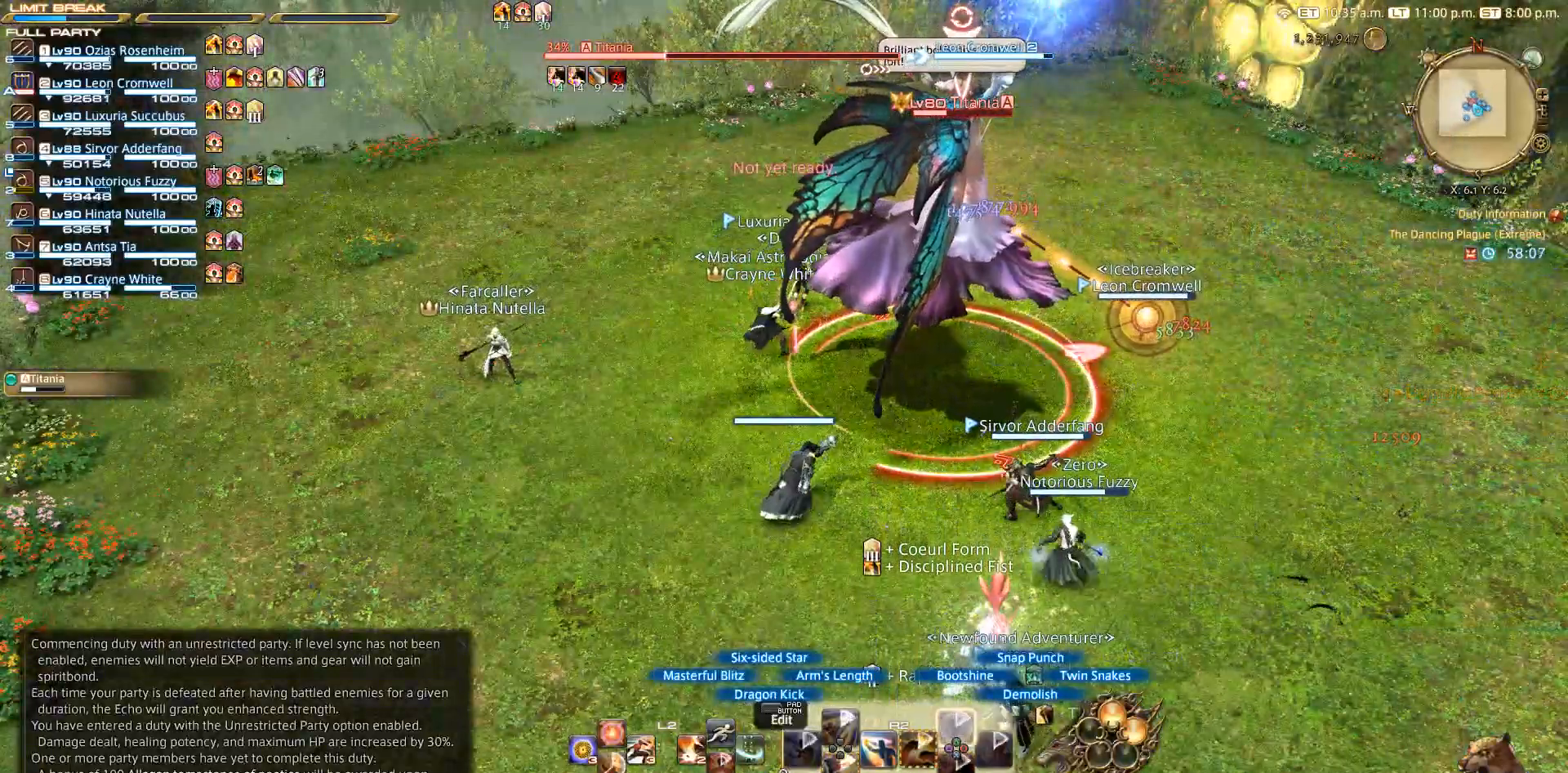
{"buttons": [], "left_stick": "center", "right_stick": "center", "events": [[250, "R2", "up"]]}
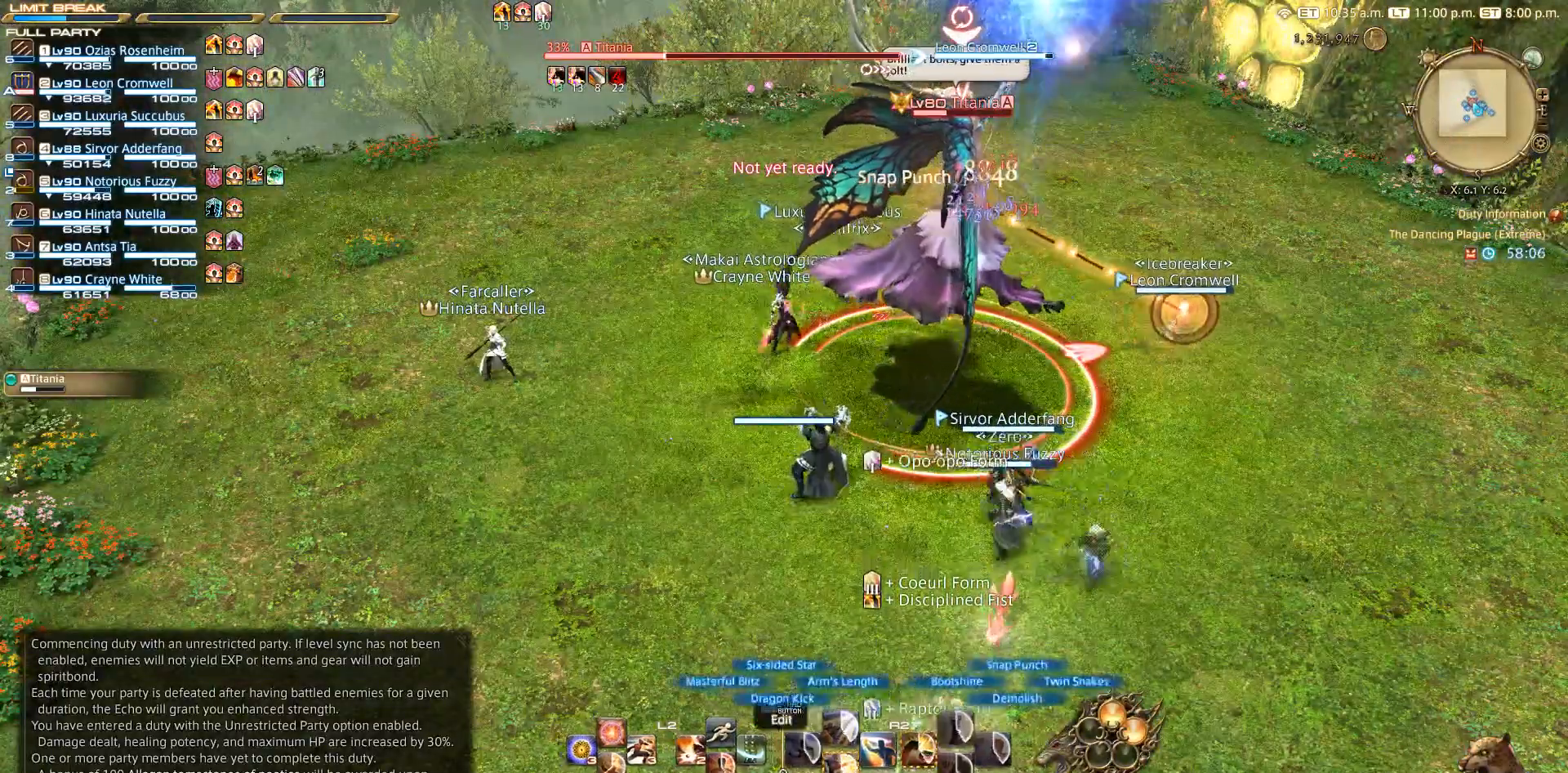
{"buttons": ["R2", "DPAD_DOWN"], "left_stick": "center", "right_stick": "center", "events": [[17, "R2", "down"], [317, "DPAD_DOWN", "down"]]}
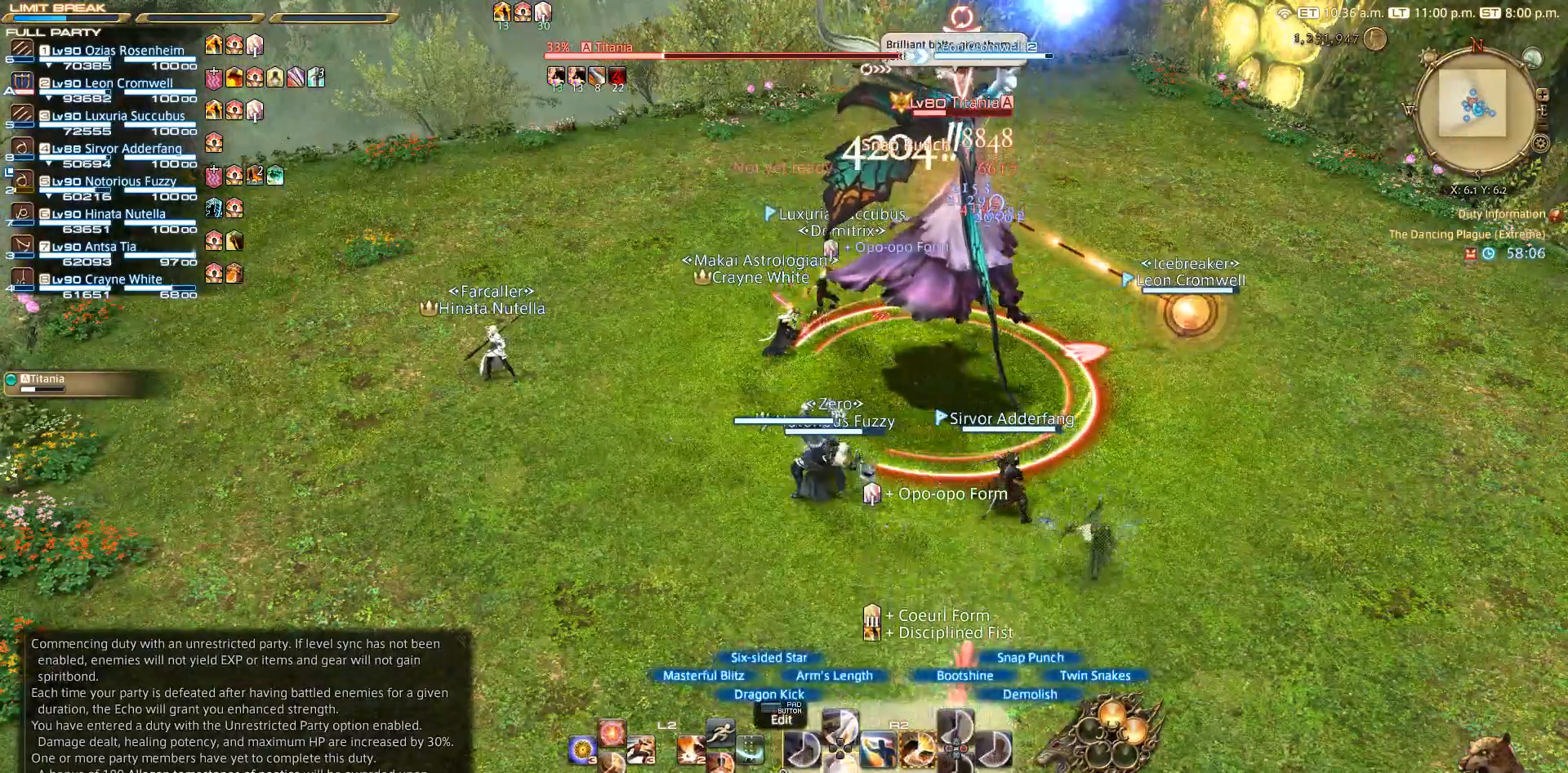
{"buttons": ["R2", "DPAD_DOWN"], "left_stick": "center", "right_stick": "center", "events": [[117, "DPAD_DOWN", "up"], [417, "DPAD_DOWN", "down"]]}
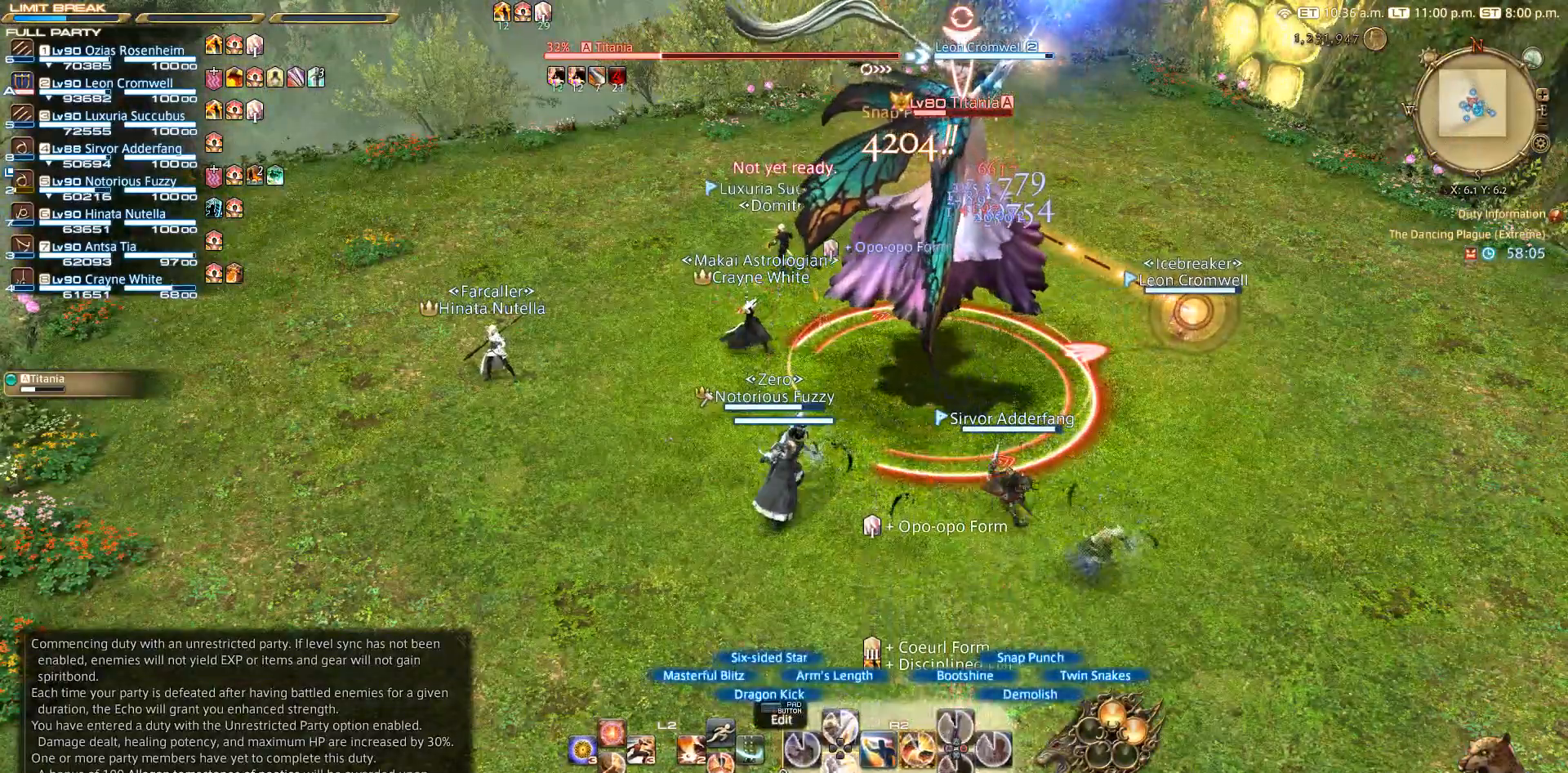
{"buttons": ["R2"], "left_stick": "right", "right_stick": "center", "events": [[133, "DPAD_DOWN", "up"], [483, "left_stick", "right"]]}
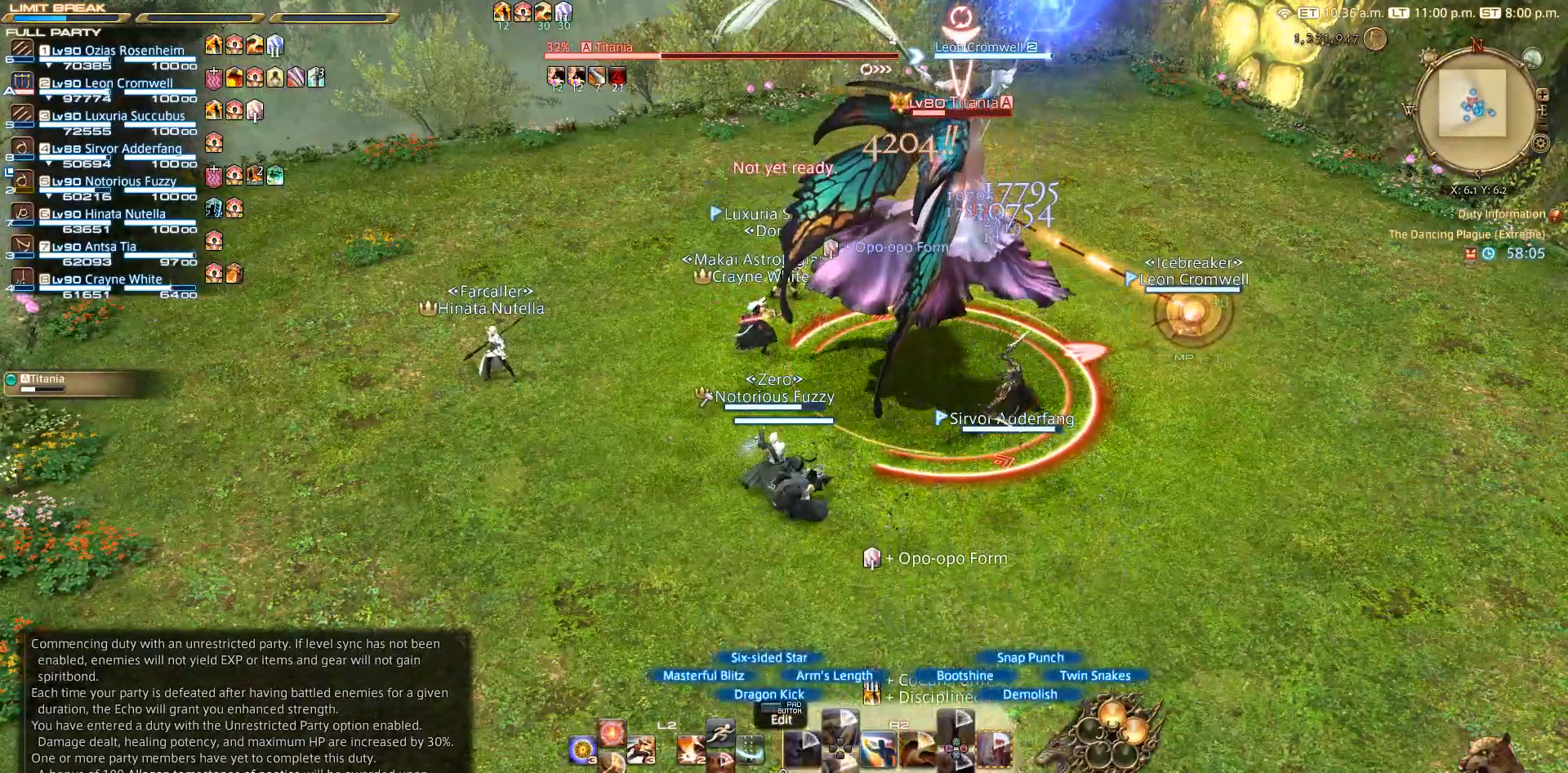
{"buttons": ["R2"], "left_stick": "up-right", "right_stick": "center", "events": [[250, "left_stick", "down"], [350, "left_stick", "left"], [367, "CIRCLE", "down"], [450, "left_stick", "up-right"], [500, "CIRCLE", "up"]]}
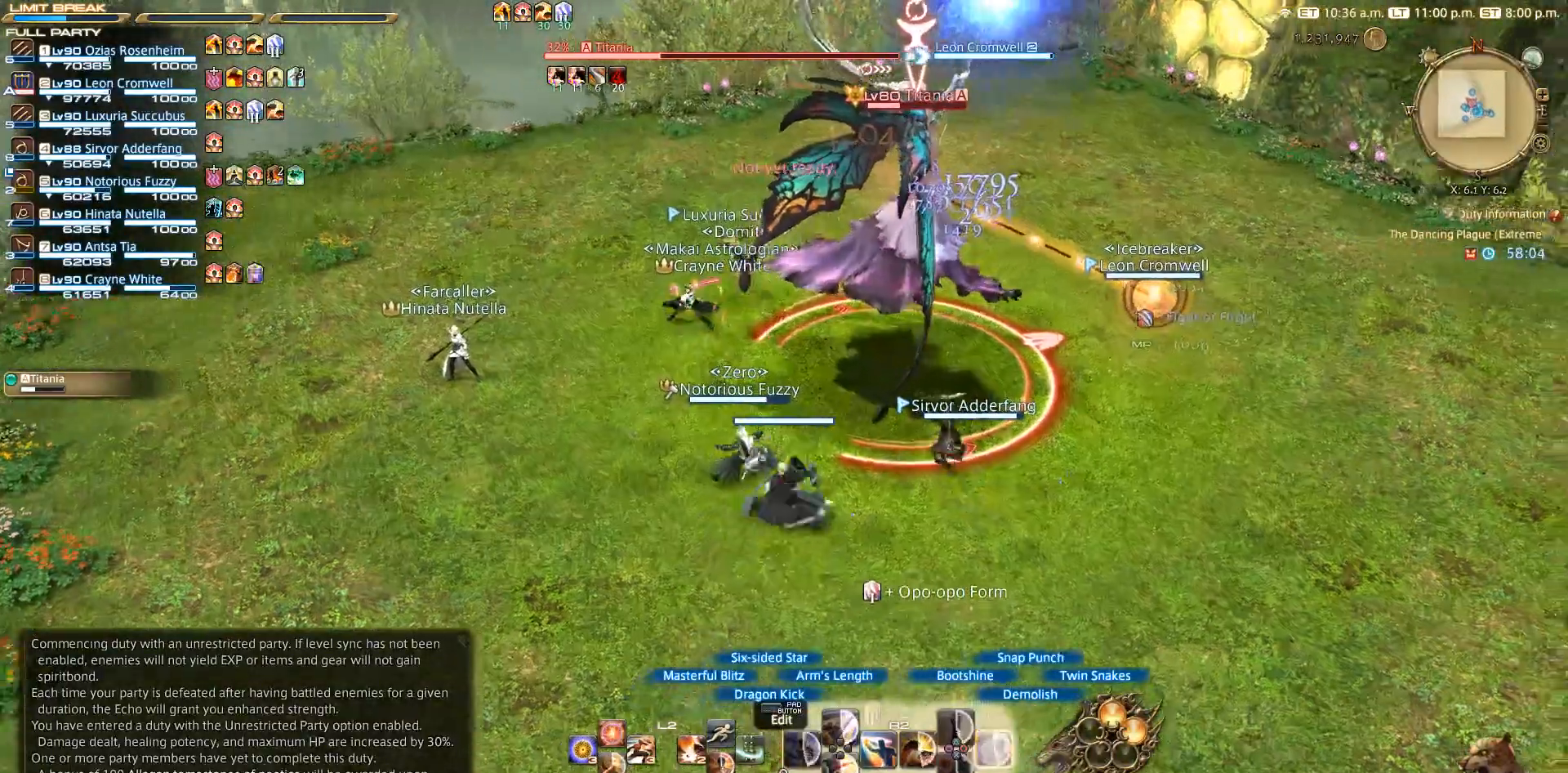
{"buttons": ["R2"], "left_stick": "up-right", "right_stick": "center", "events": [[167, "left_stick", "up-left"], [183, "CIRCLE", "down"], [283, "CIRCLE", "up"], [283, "left_stick", "down-left"], [350, "CIRCLE", "down"], [350, "left_stick", "down-right"], [433, "CIRCLE", "up"], [467, "left_stick", "up-right"]]}
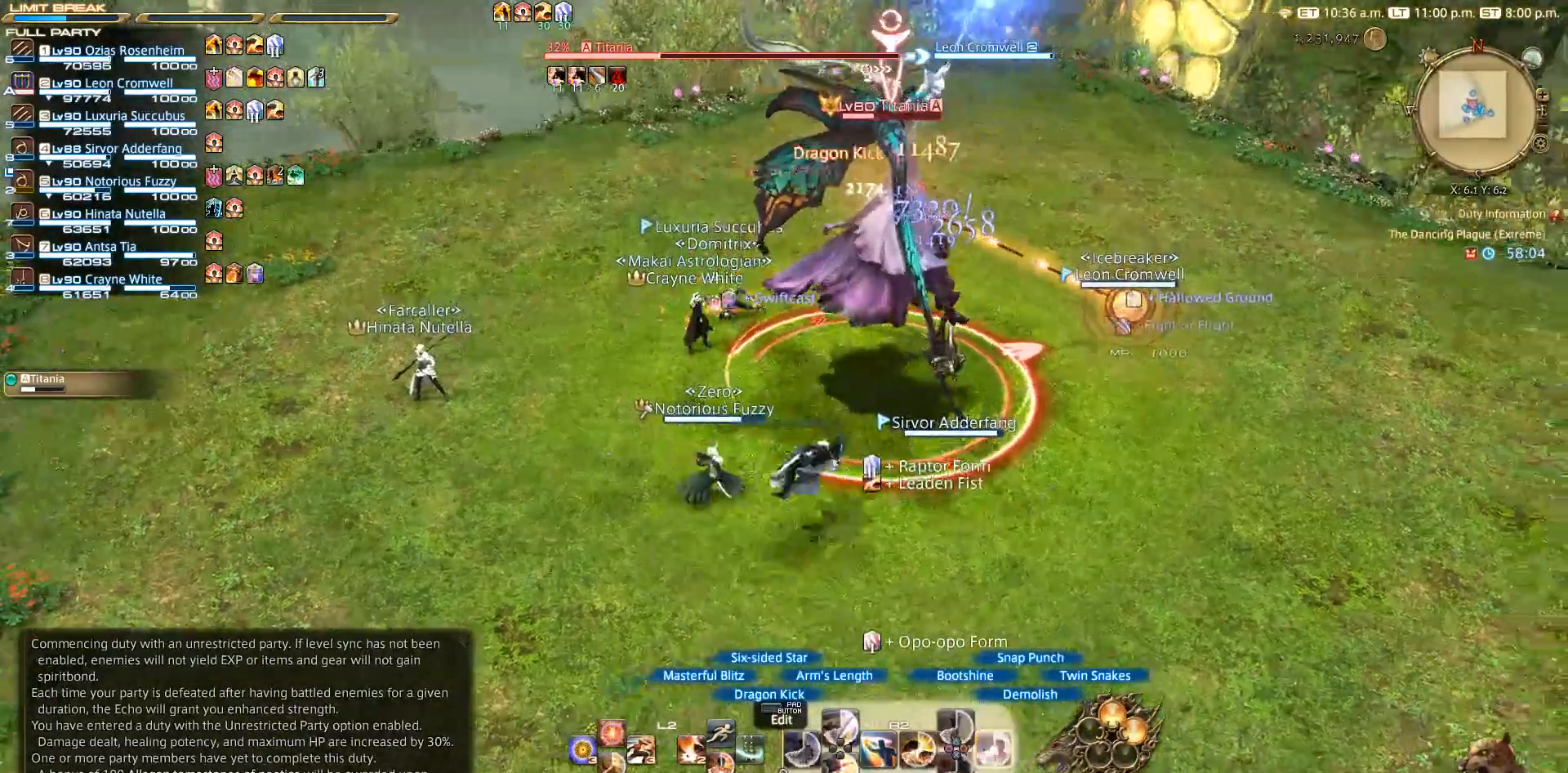
{"buttons": ["R2"], "left_stick": "center", "right_stick": "center", "events": [[17, "CIRCLE", "down"], [67, "left_stick", "center"], [83, "CIRCLE", "up"], [217, "CIRCLE", "down"], [317, "CIRCLE", "up"], [383, "CIRCLE", "down"], [417, "CIRCLE", "up"]]}
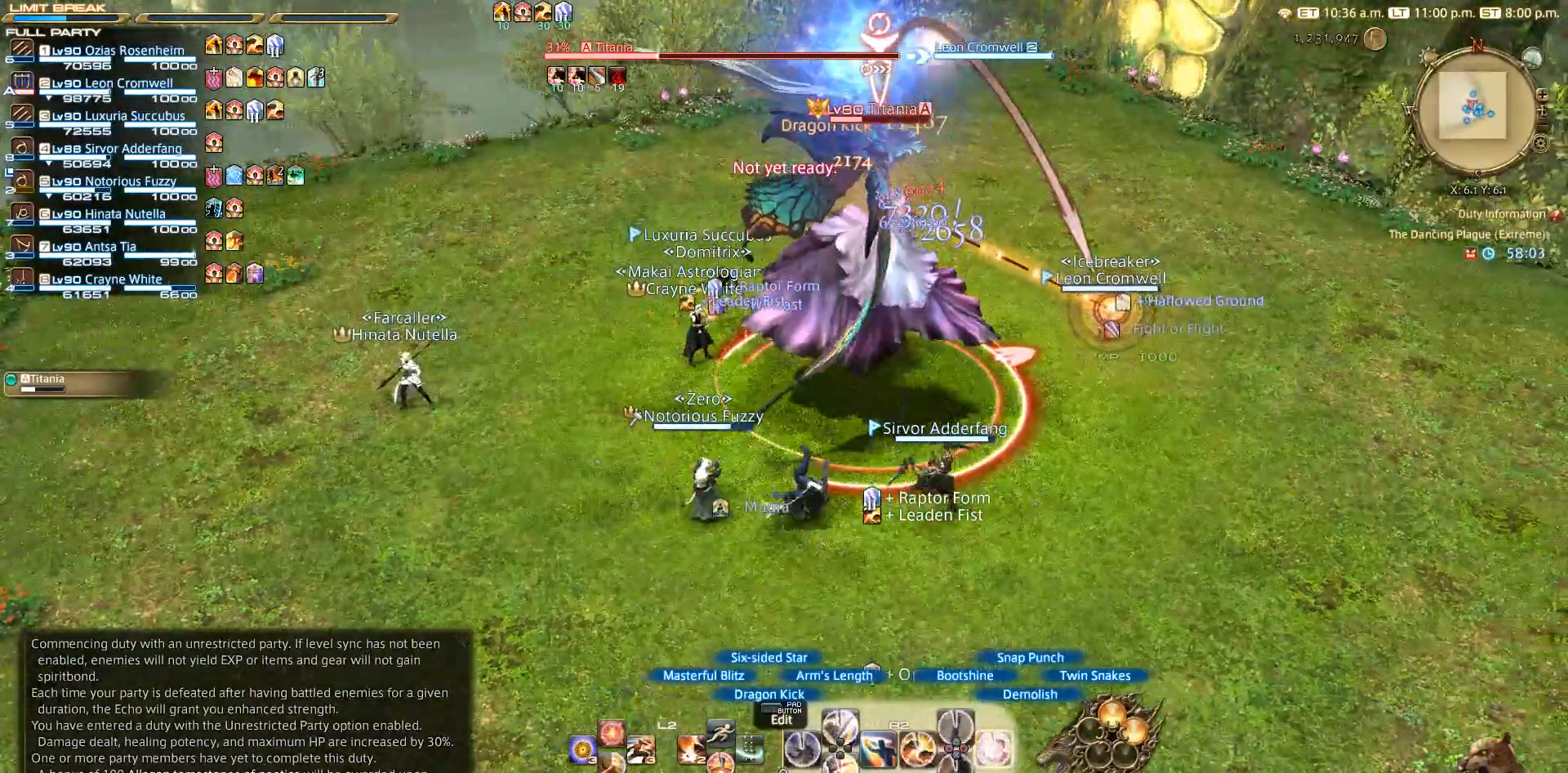
{"buttons": [], "left_stick": "left", "right_stick": "center", "events": [[117, "CIRCLE", "down"], [133, "CIRCLE", "up"], [317, "R2", "up"], [383, "left_stick", "left"]]}